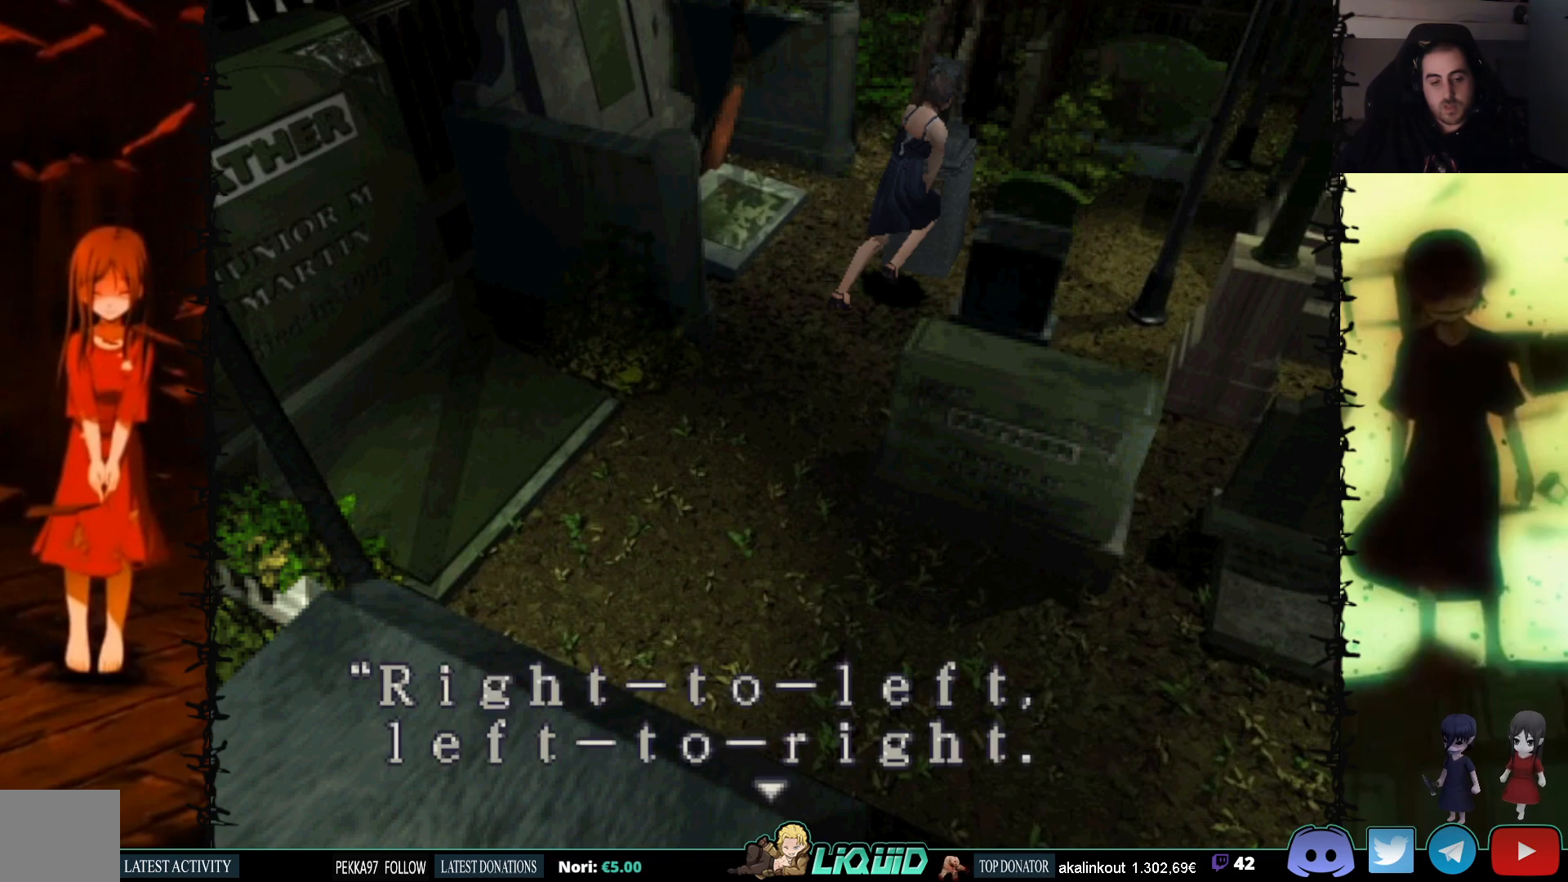
Gameplay with a controller (PlayStation layout); each line is a JSON object with the inputs held at the frame after it. "events" lists button and stick changes between this image and that frame as [ms after this image, input, new state], when the widget could be followed in between. Not read: left_stick right_stick.
{"buttons": [], "events": []}
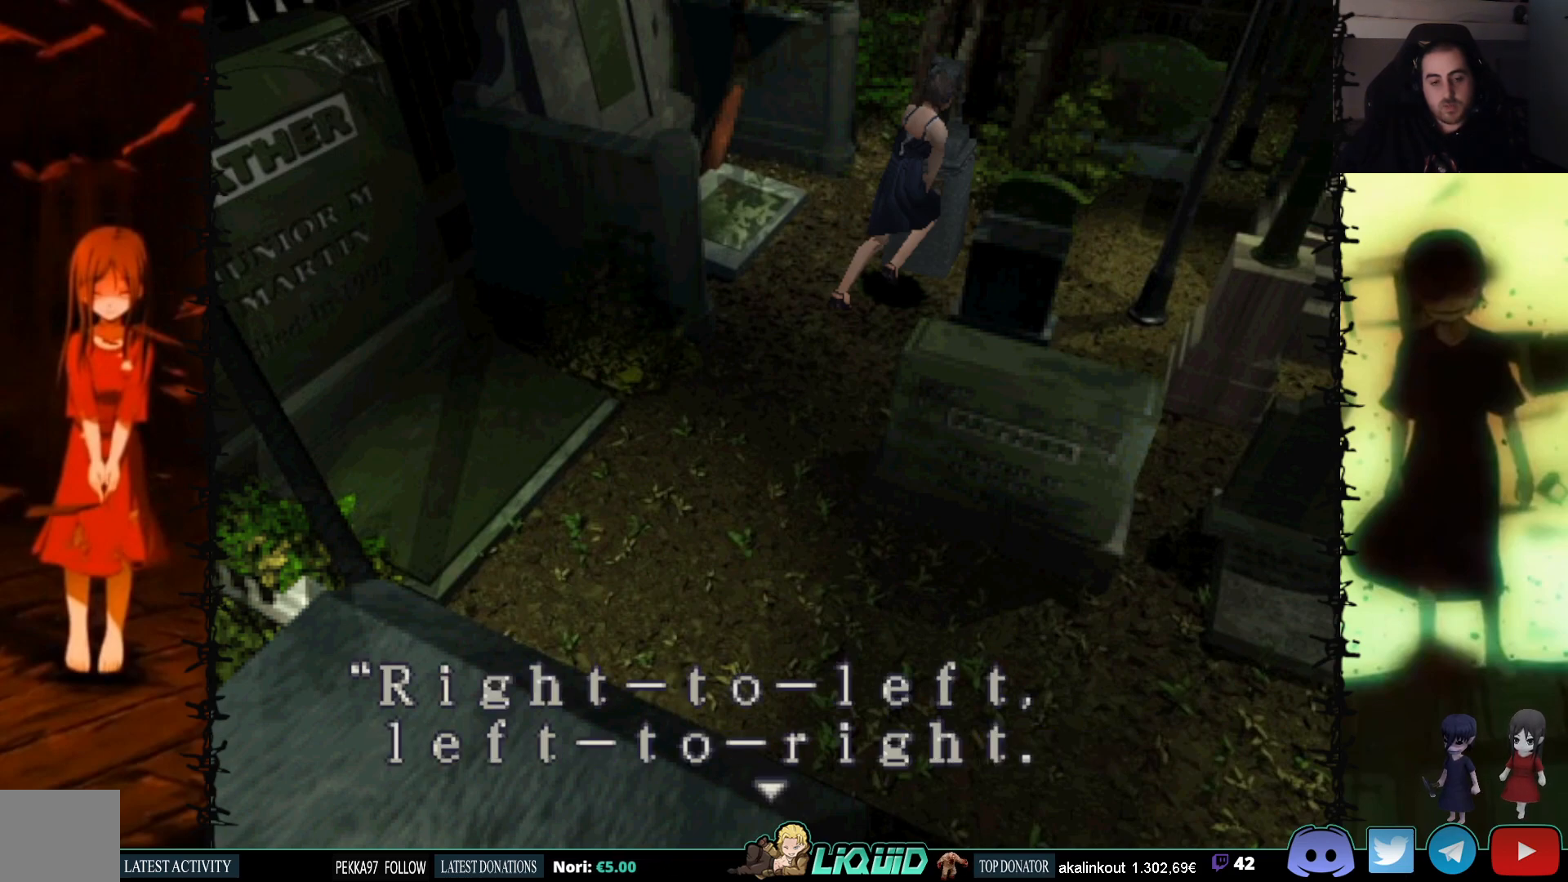
{"buttons": ["CROSS"], "events": [[467, "CROSS", "down"]]}
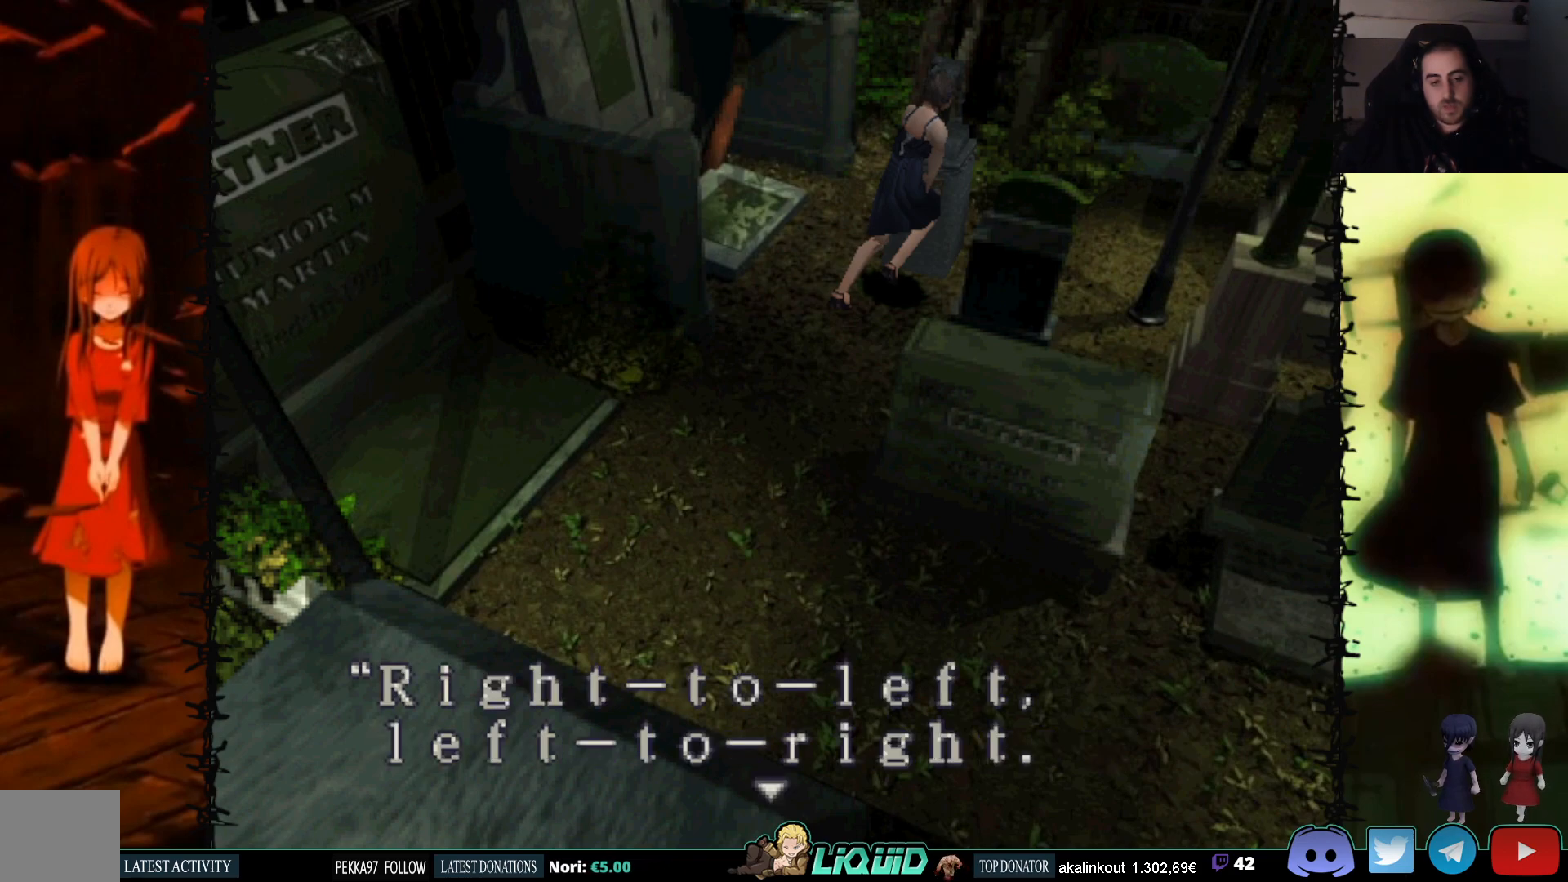
{"buttons": ["CROSS"], "events": []}
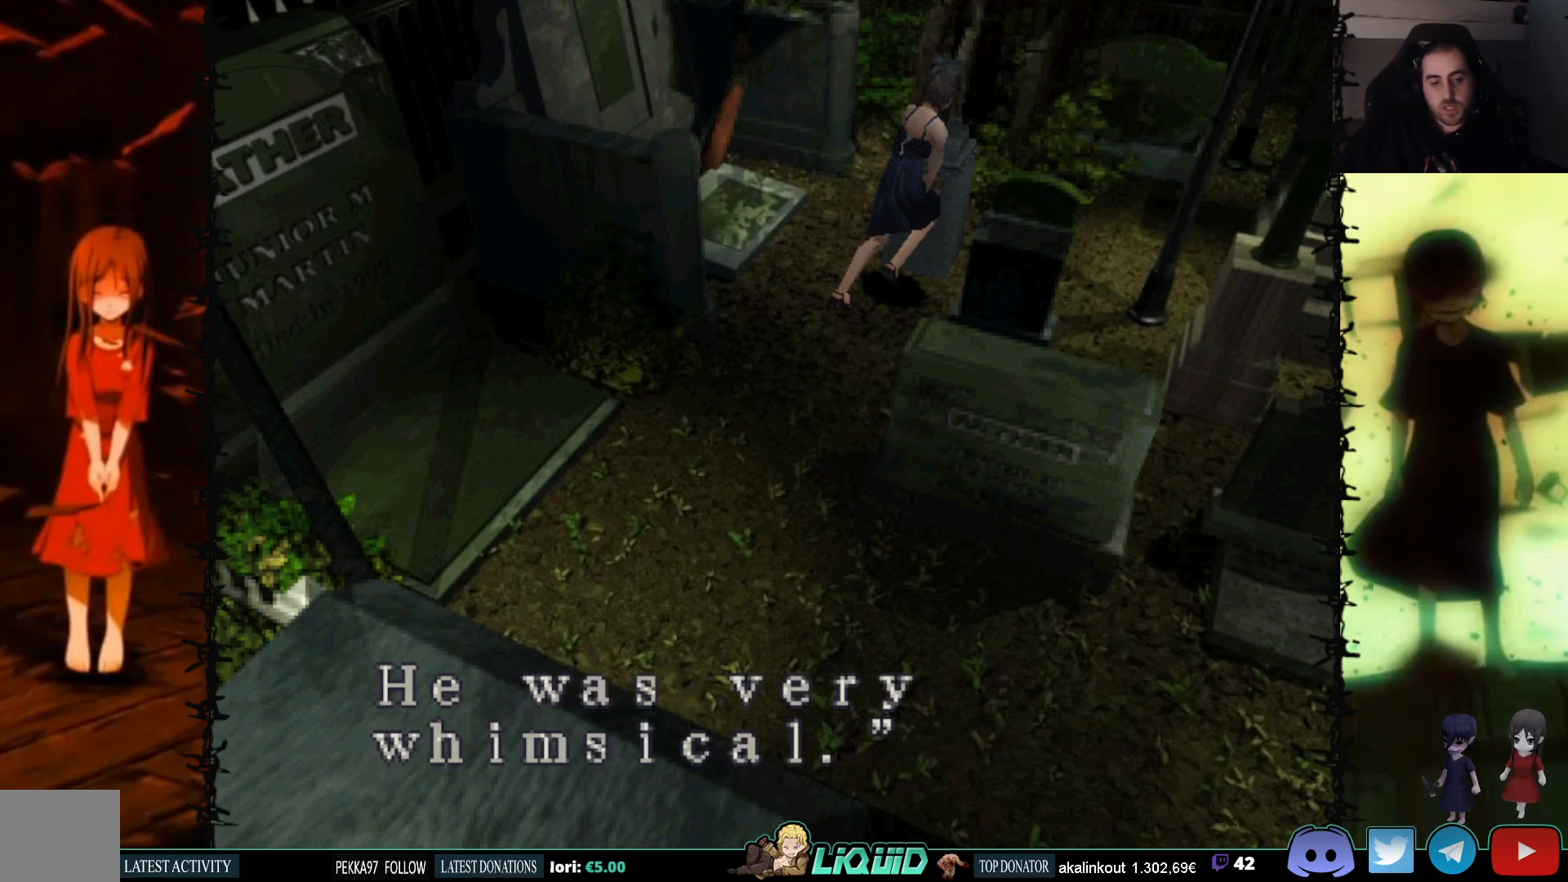
{"buttons": [], "events": [[183, "CROSS", "up"]]}
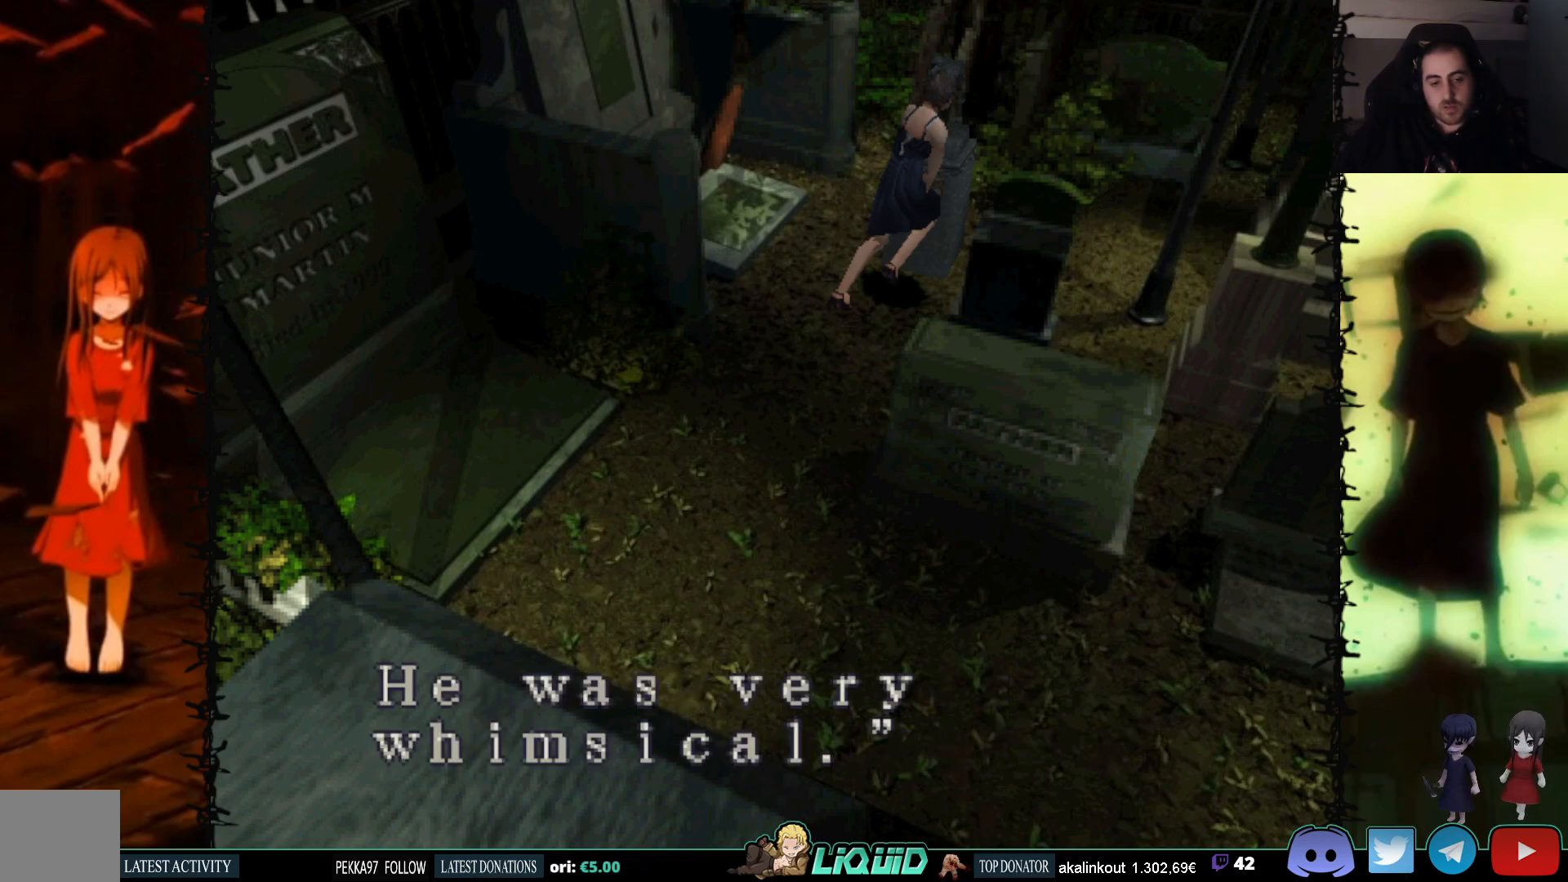
{"buttons": [], "events": []}
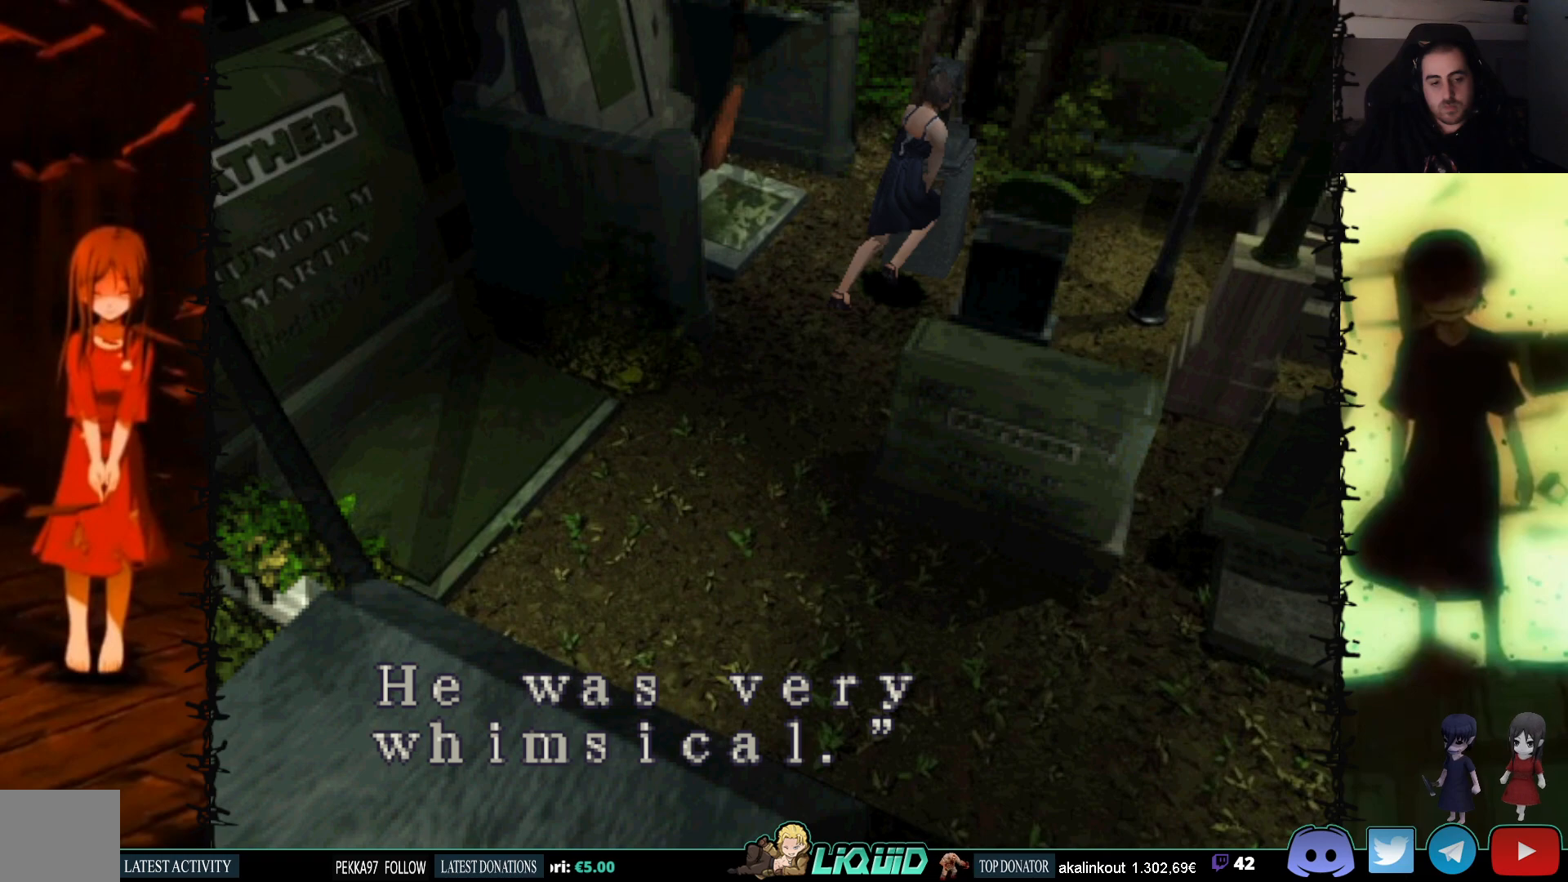
{"buttons": ["CROSS"], "events": [[267, "CROSS", "down"]]}
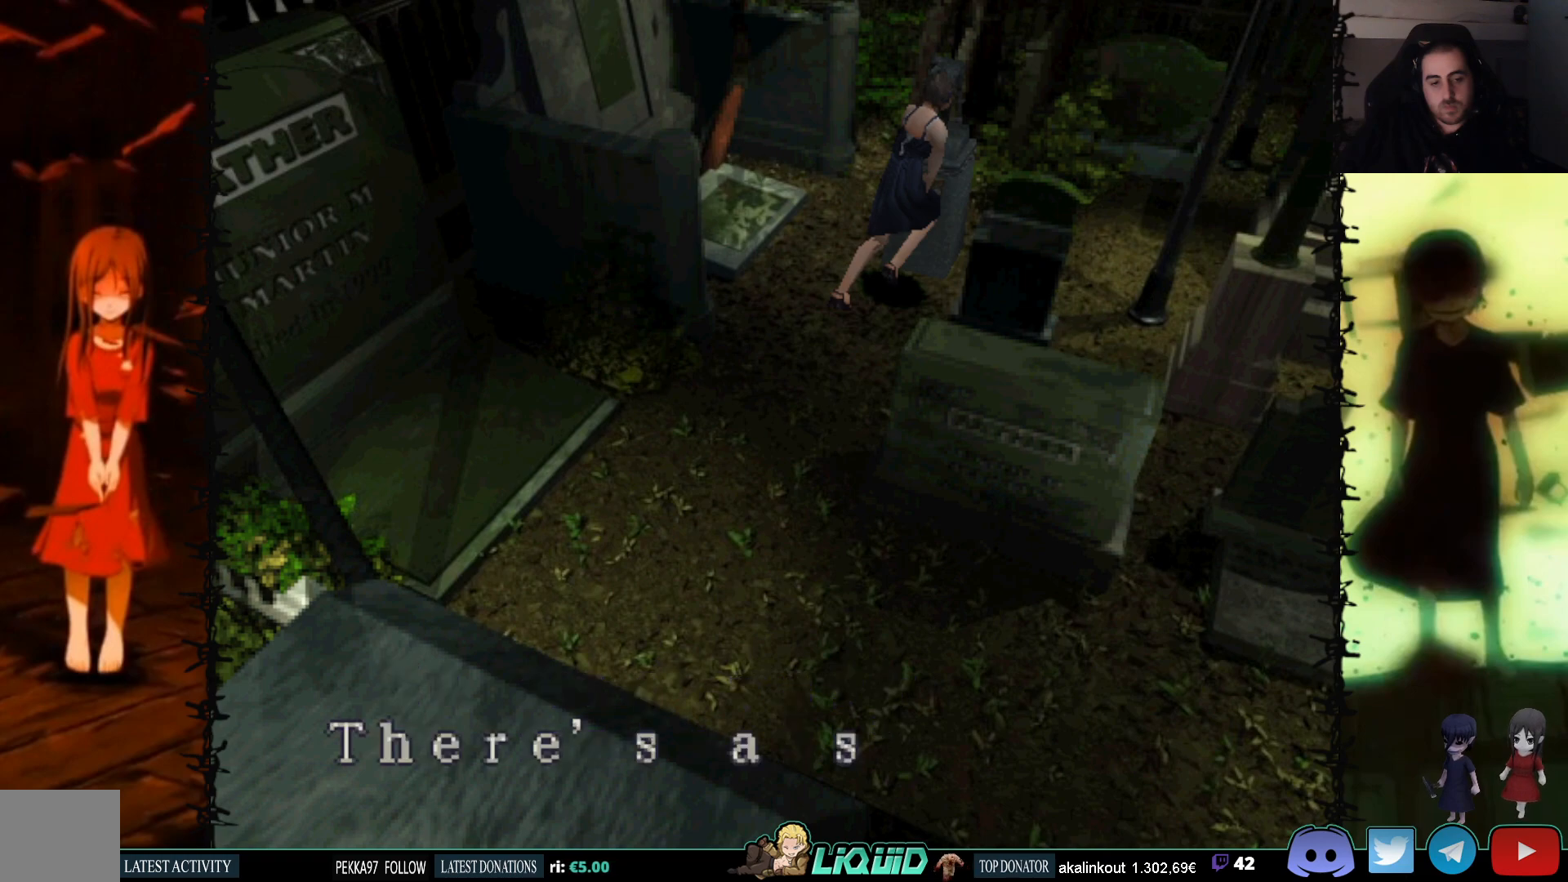
{"buttons": [], "events": [[417, "CROSS", "up"]]}
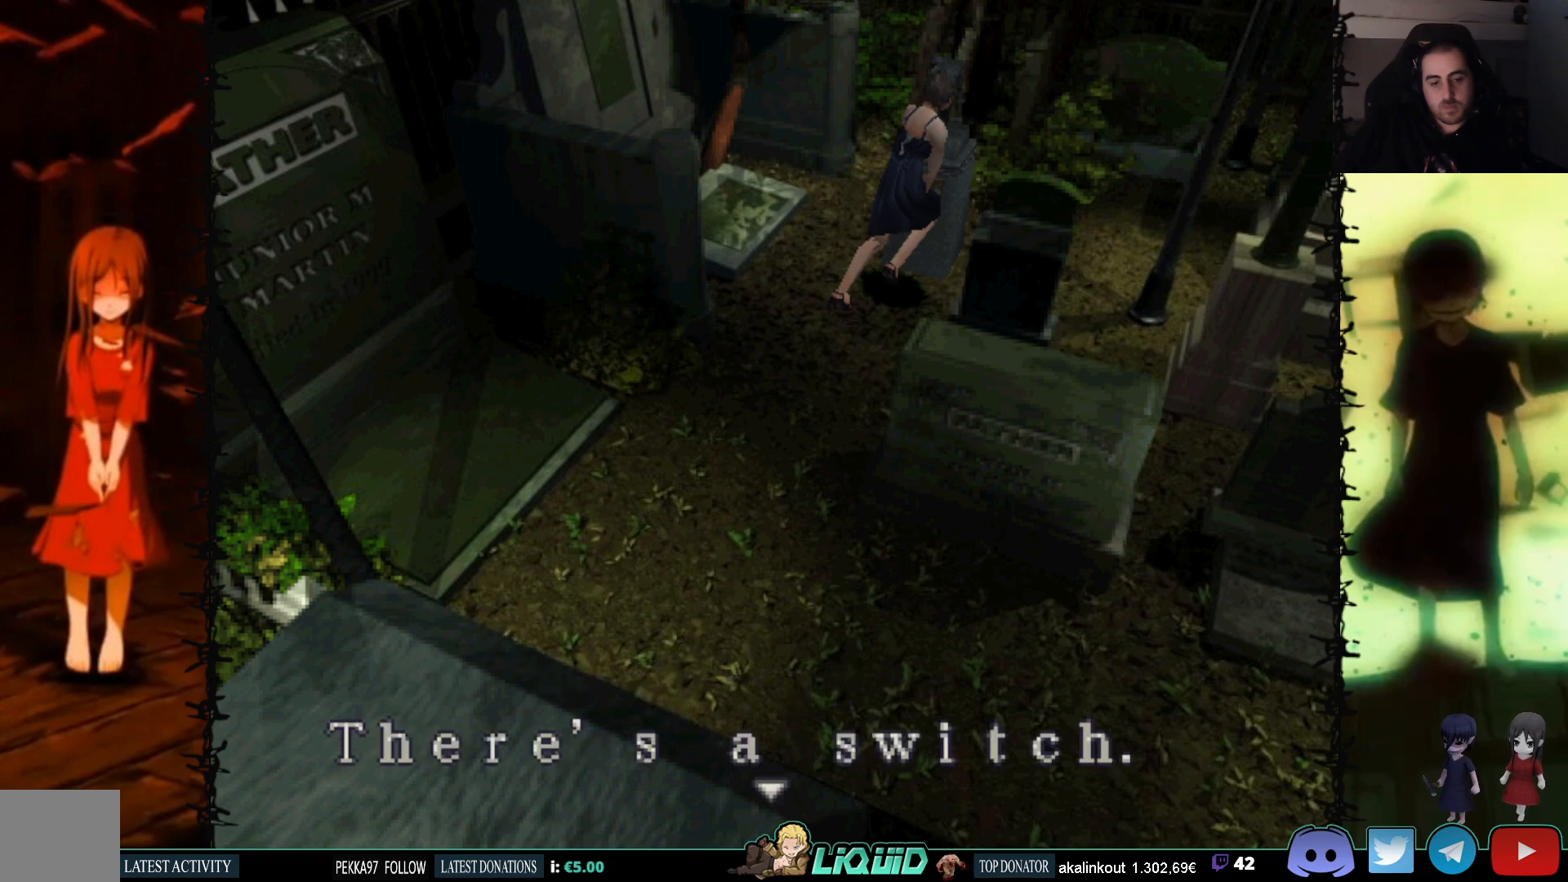
{"buttons": ["CROSS"], "events": [[467, "CROSS", "down"]]}
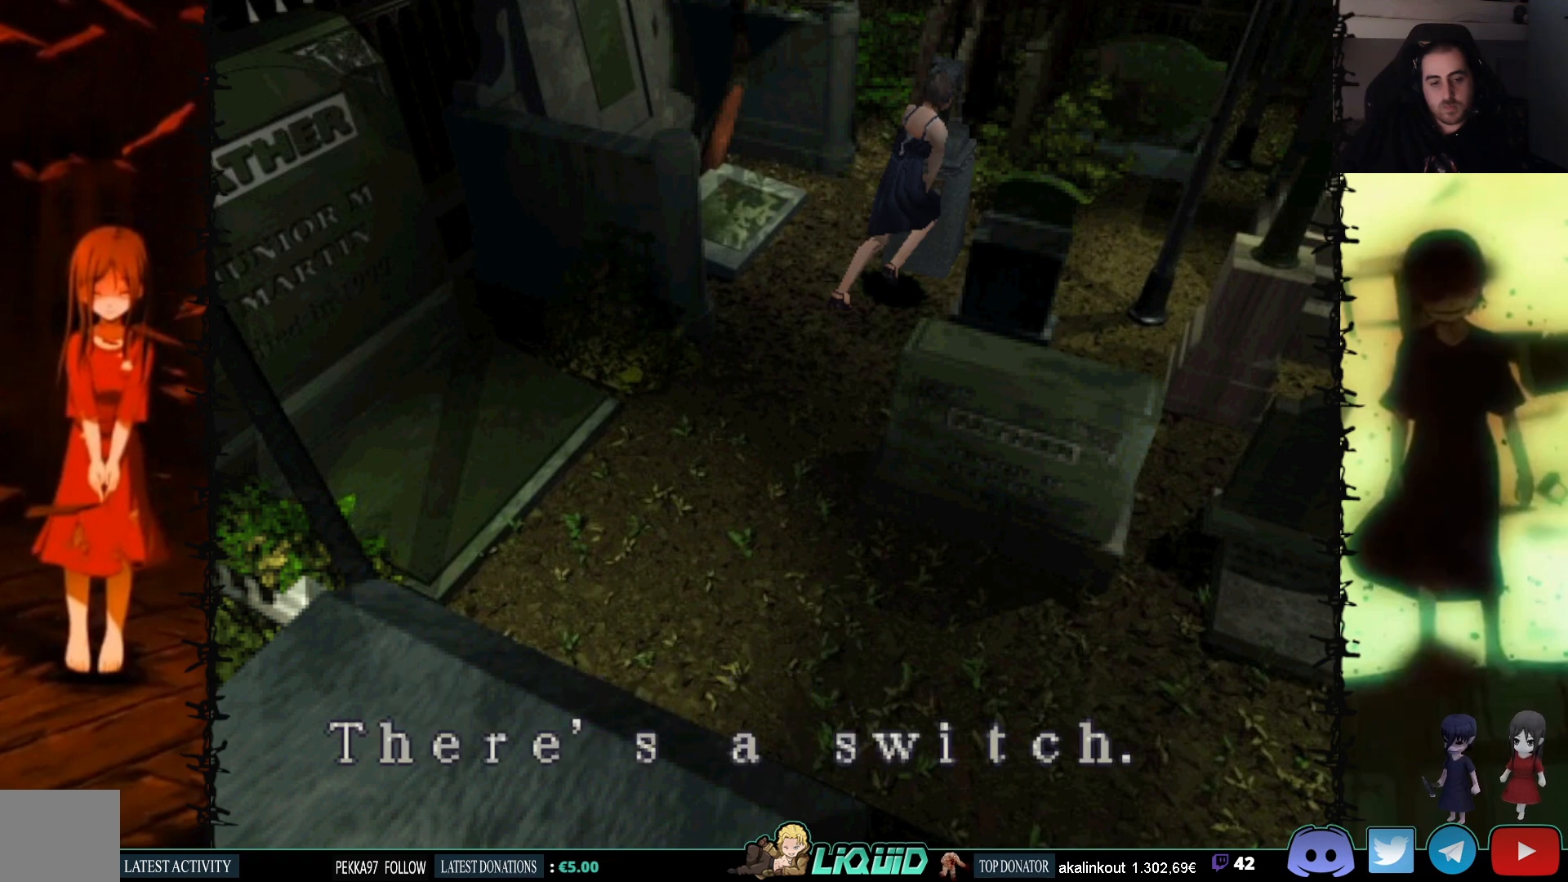
{"buttons": ["CROSS"], "events": []}
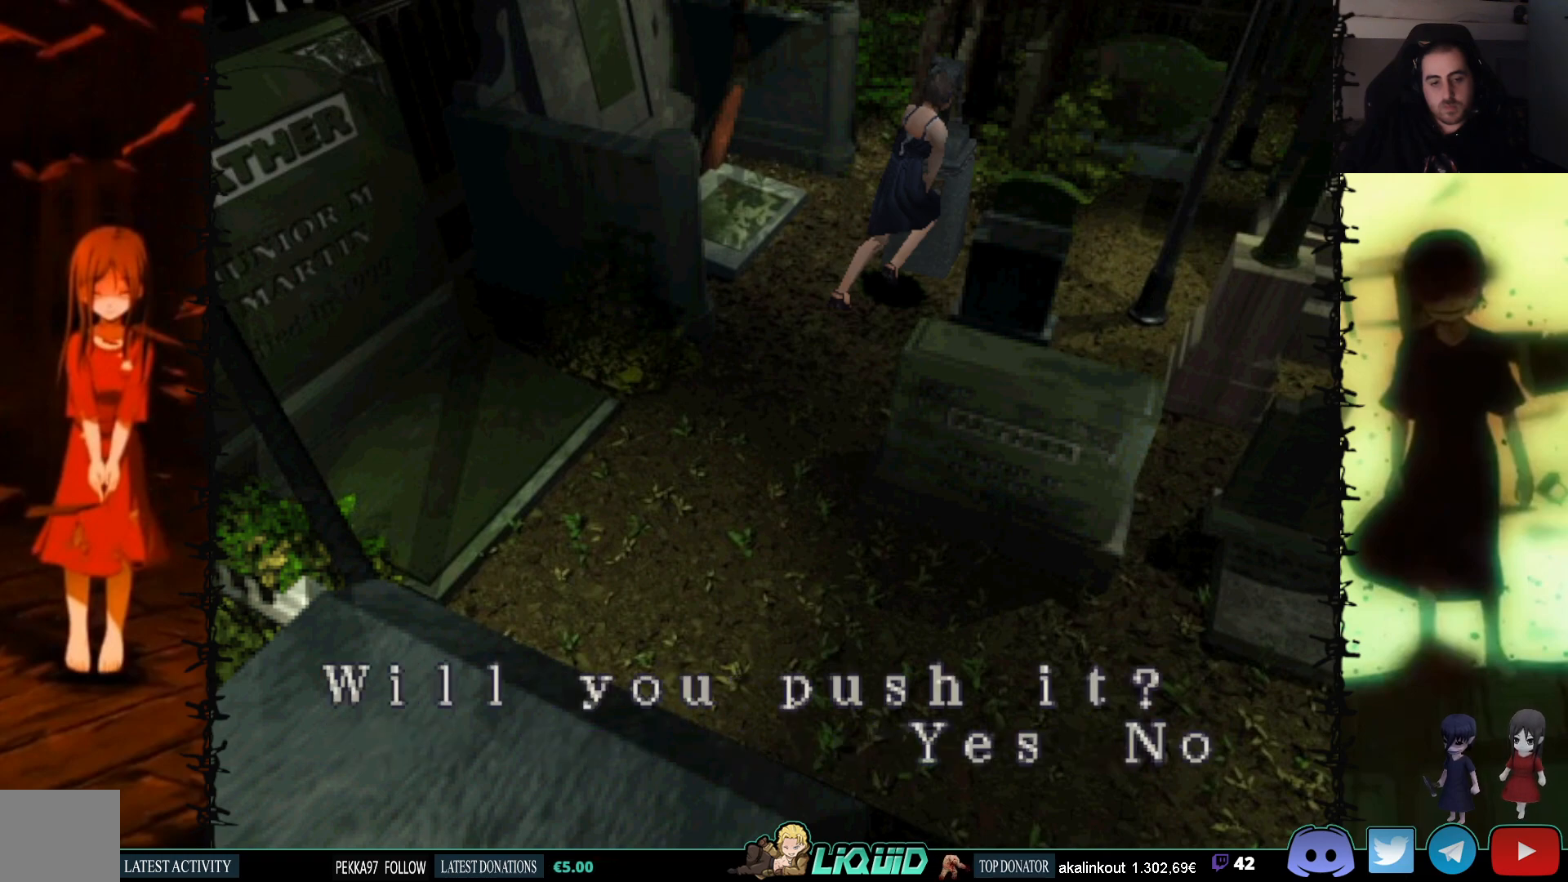
{"buttons": [], "events": [[300, "CROSS", "up"]]}
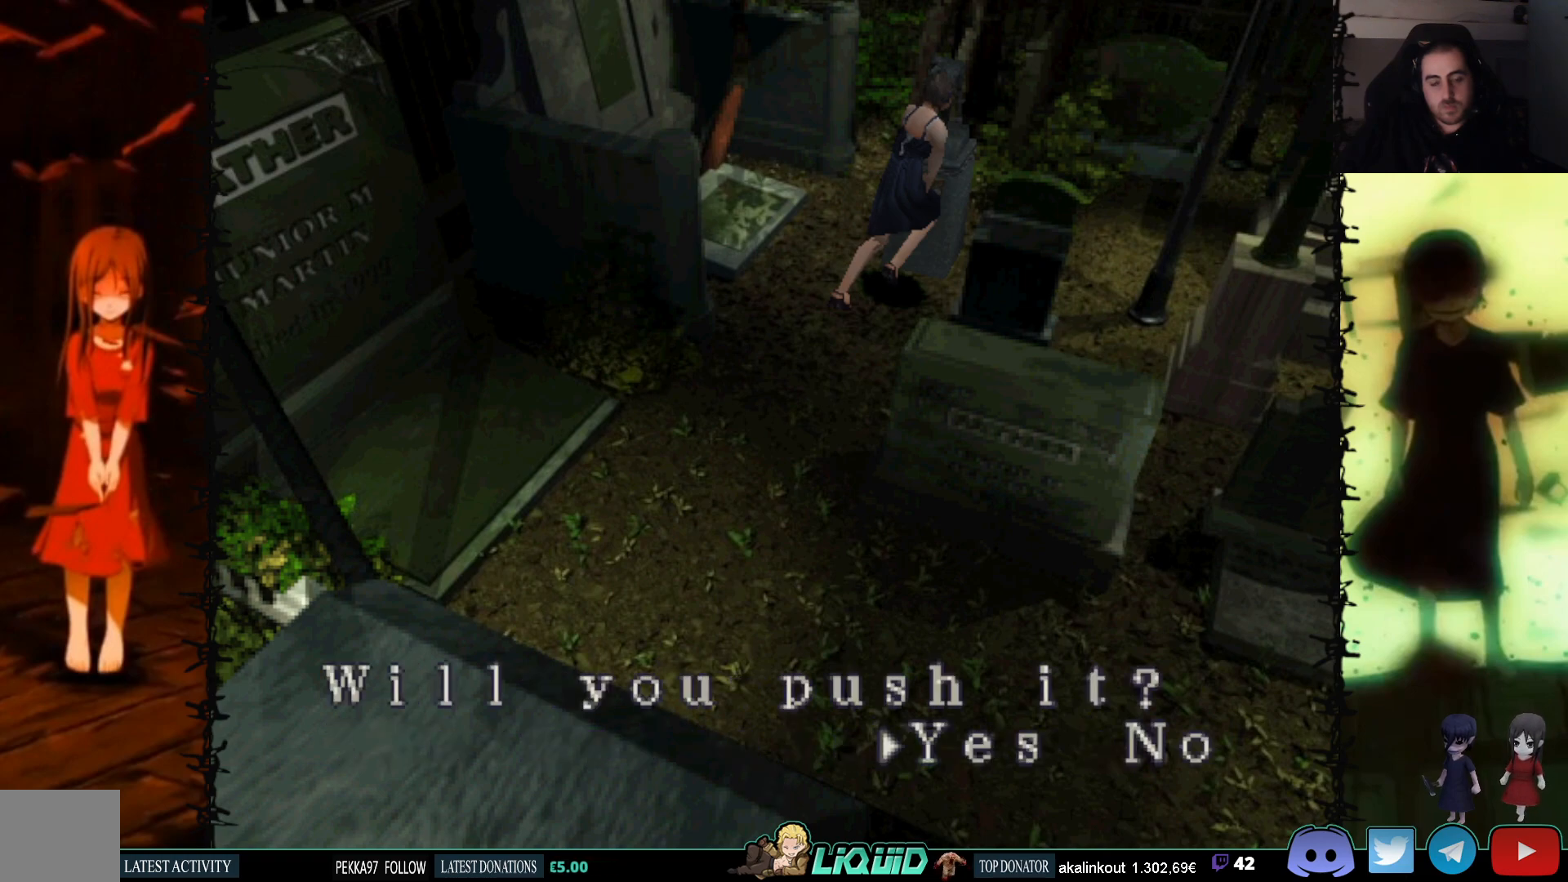
{"buttons": [], "events": []}
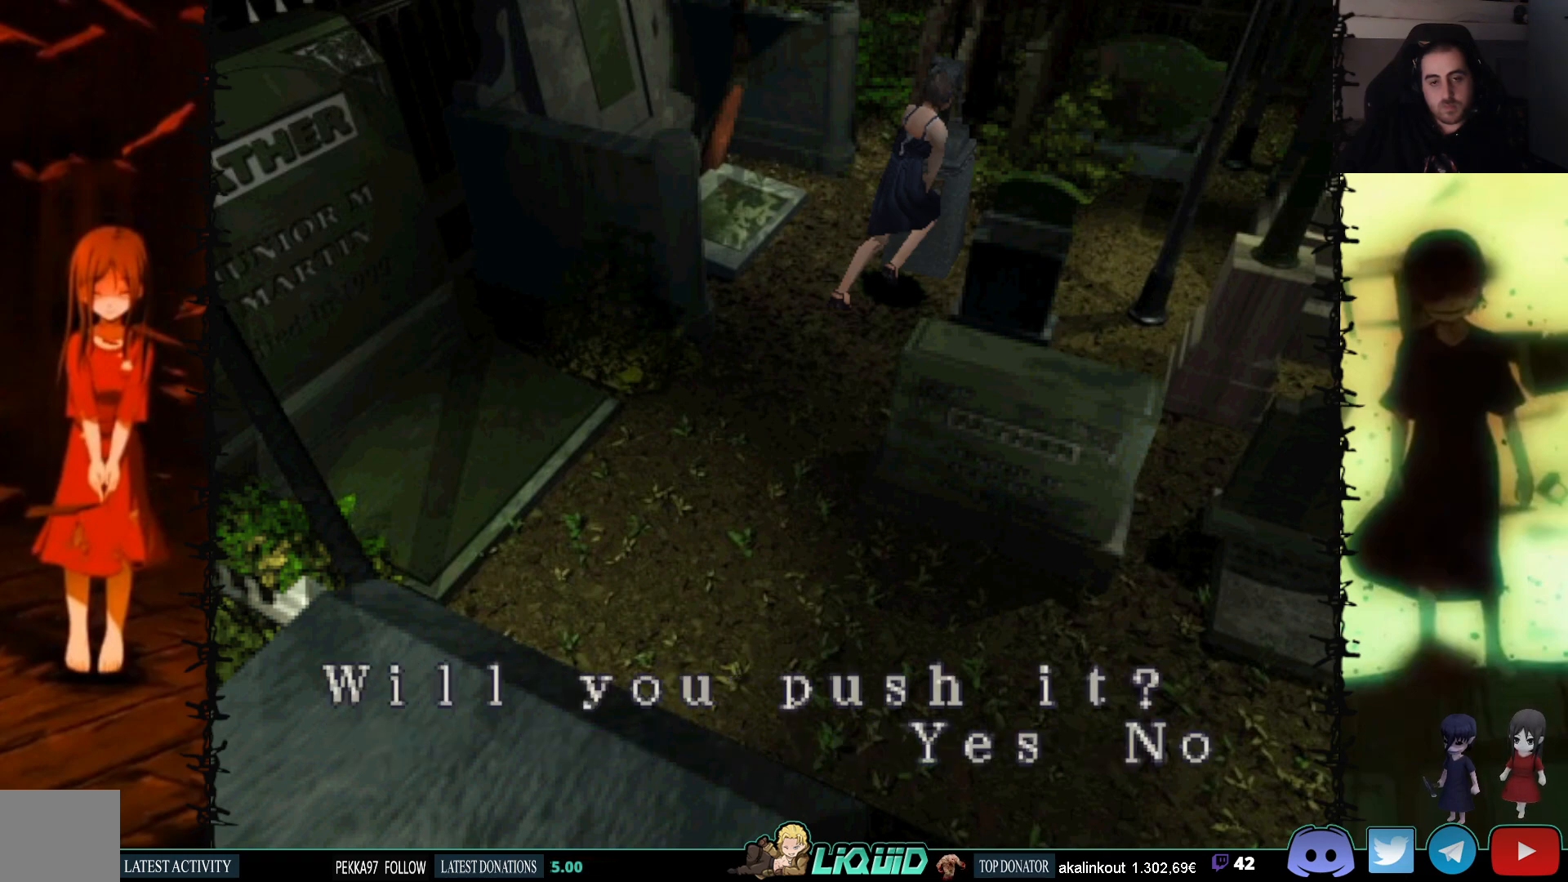
{"buttons": ["CROSS"], "events": [[283, "DPAD_RIGHT", "down"], [367, "DPAD_RIGHT", "up"], [383, "CROSS", "down"]]}
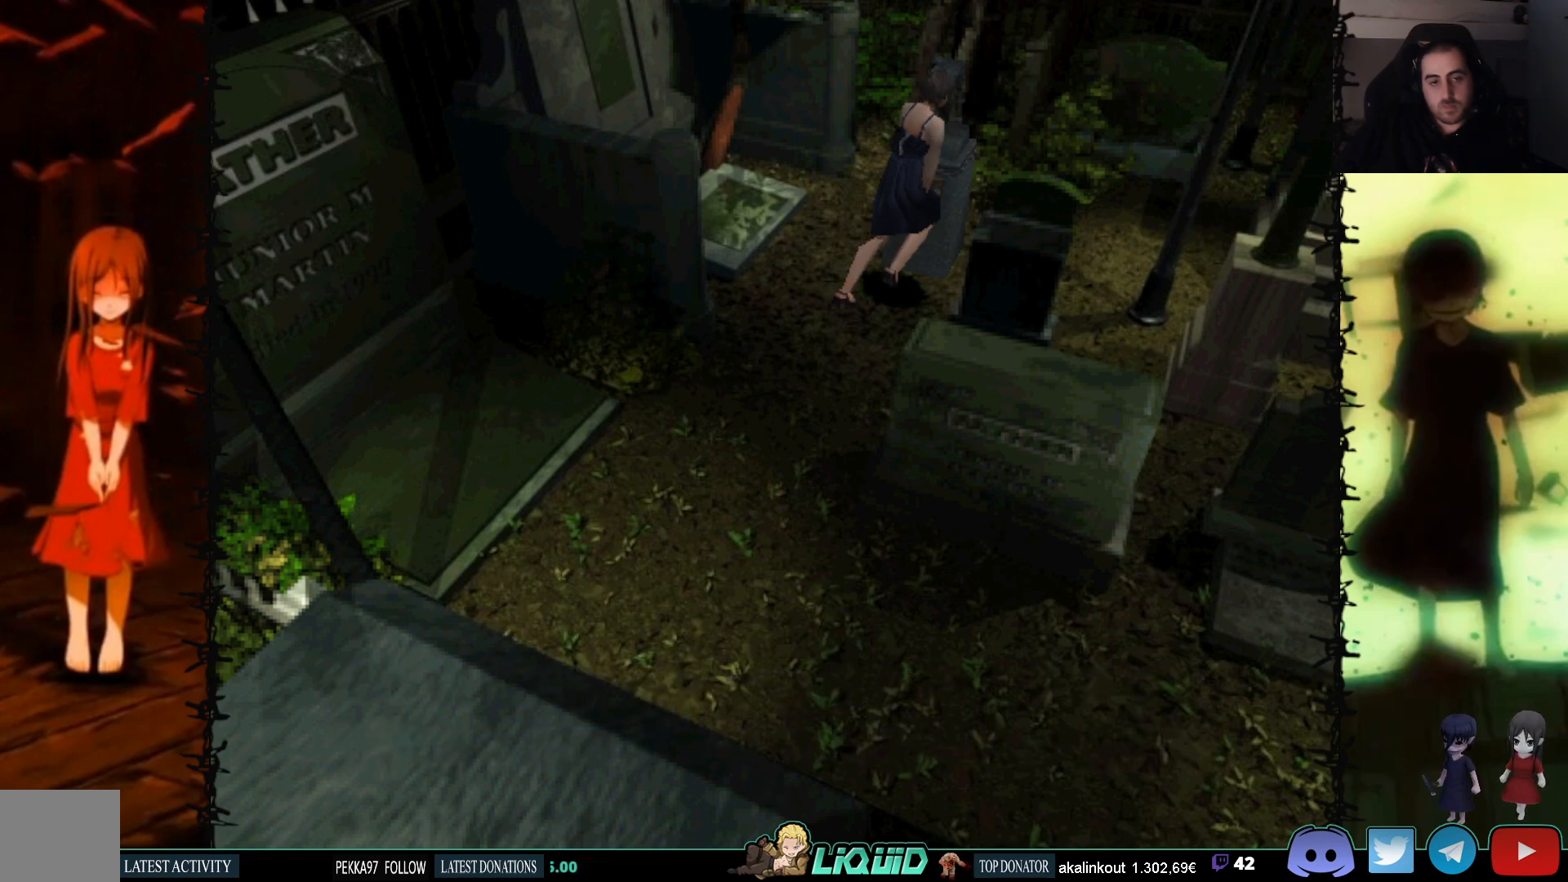
{"buttons": ["DPAD_RIGHT"], "events": [[67, "CROSS", "up"], [67, "DPAD_RIGHT", "down"]]}
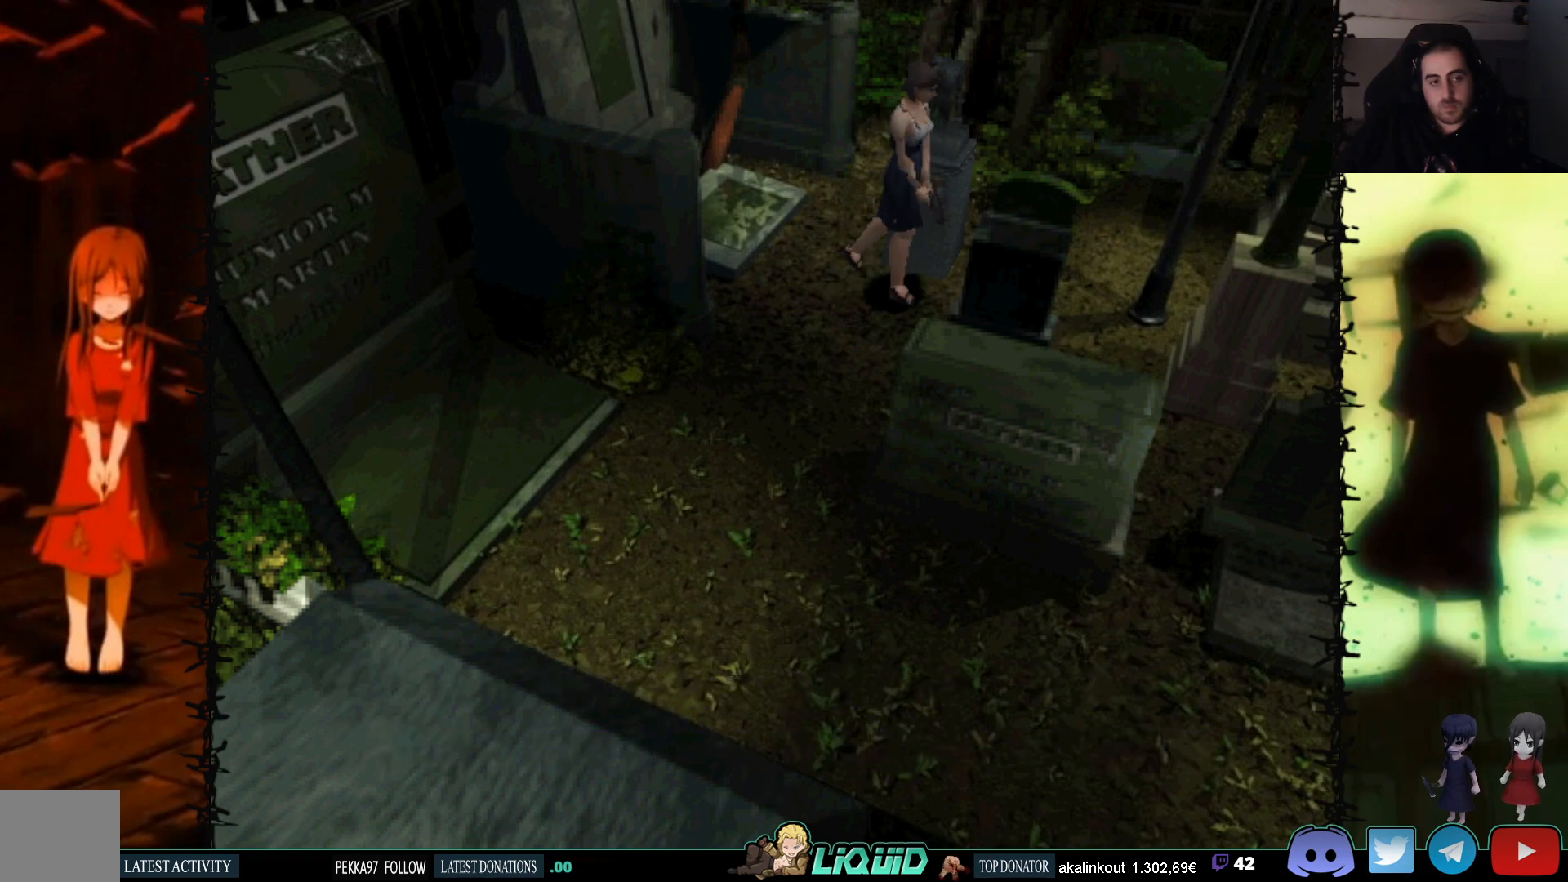
{"buttons": ["SQUARE", "DPAD_UP", "DPAD_RIGHT"], "events": [[100, "DPAD_UP", "down"], [100, "SQUARE", "down"]]}
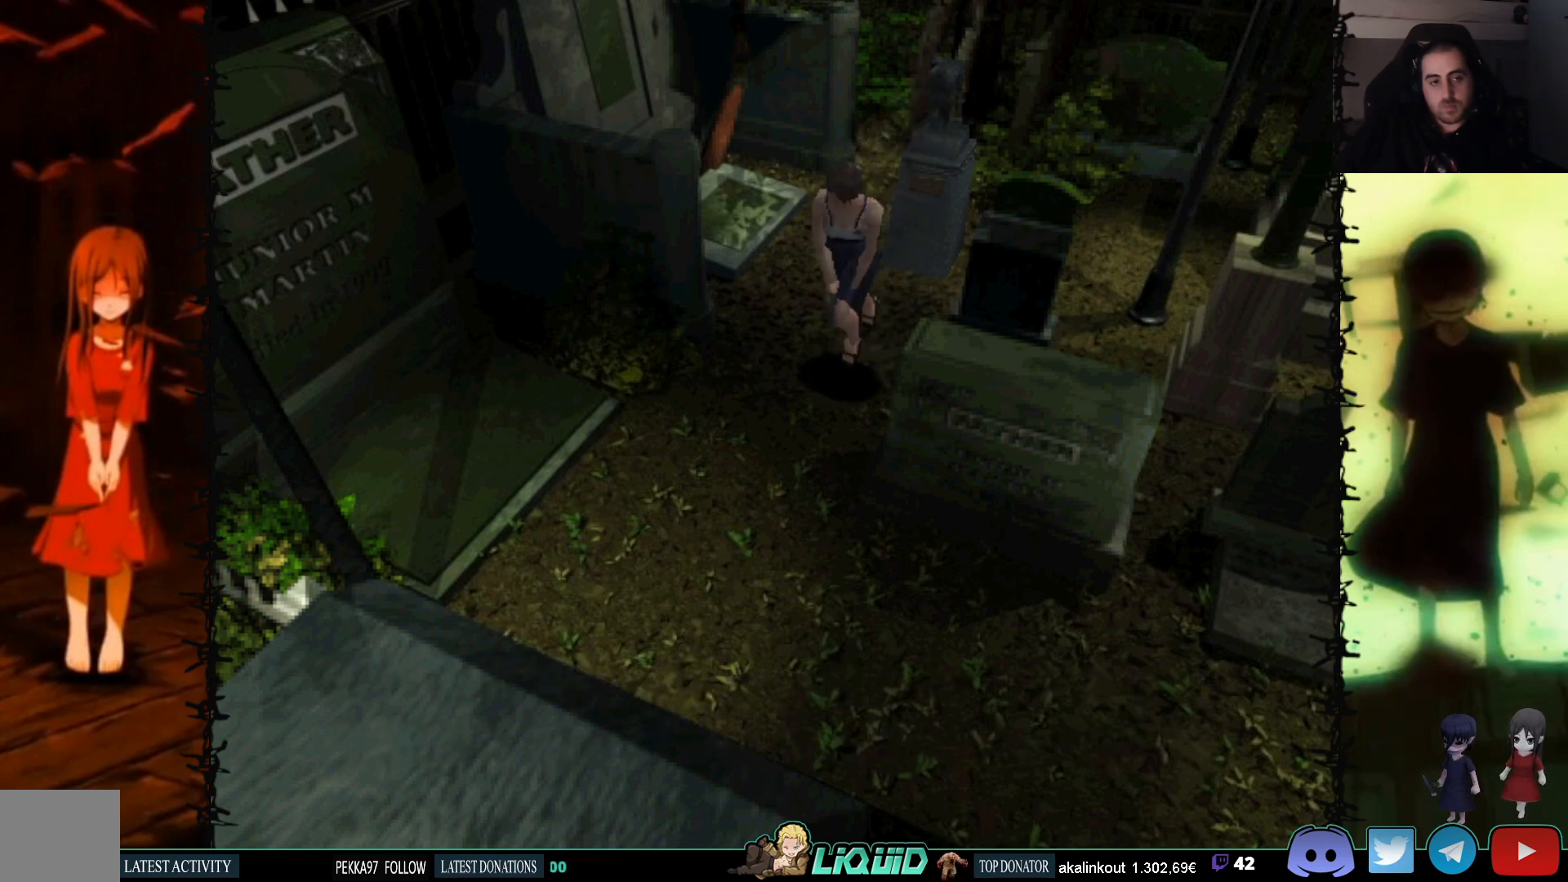
{"buttons": ["CROSS", "SQUARE", "DPAD_RIGHT"], "events": [[433, "DPAD_UP", "up"], [483, "CROSS", "down"]]}
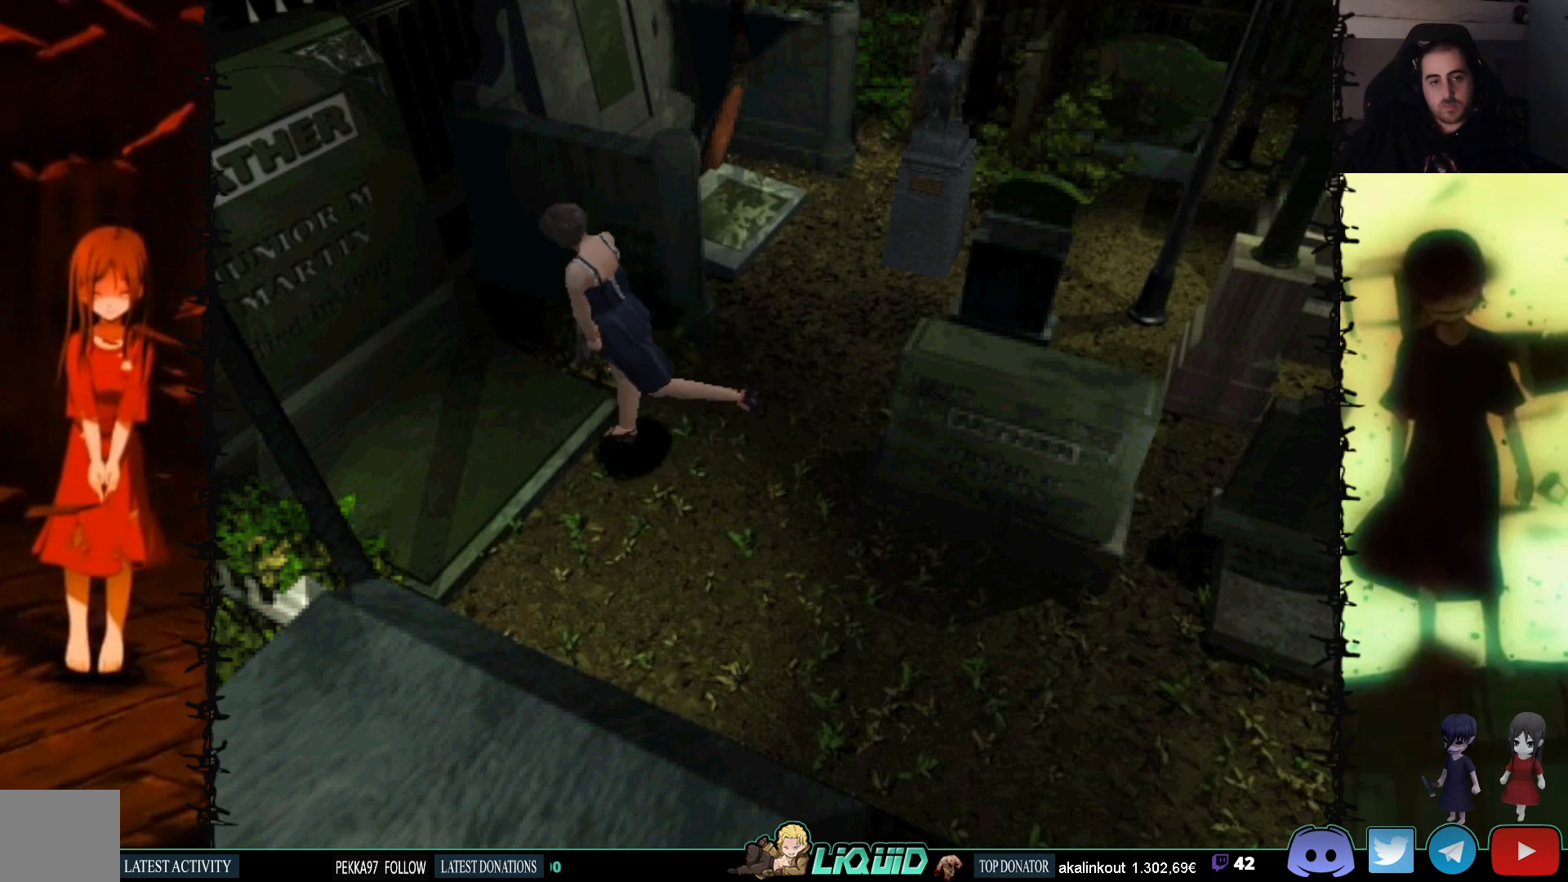
{"buttons": ["CROSS", "SQUARE"], "events": [[100, "DPAD_UP", "down"], [117, "DPAD_RIGHT", "up"], [133, "CROSS", "up"], [200, "CROSS", "down"], [317, "DPAD_LEFT", "down"], [383, "CROSS", "up"], [400, "DPAD_LEFT", "up"], [417, "DPAD_UP", "up"], [483, "CROSS", "down"]]}
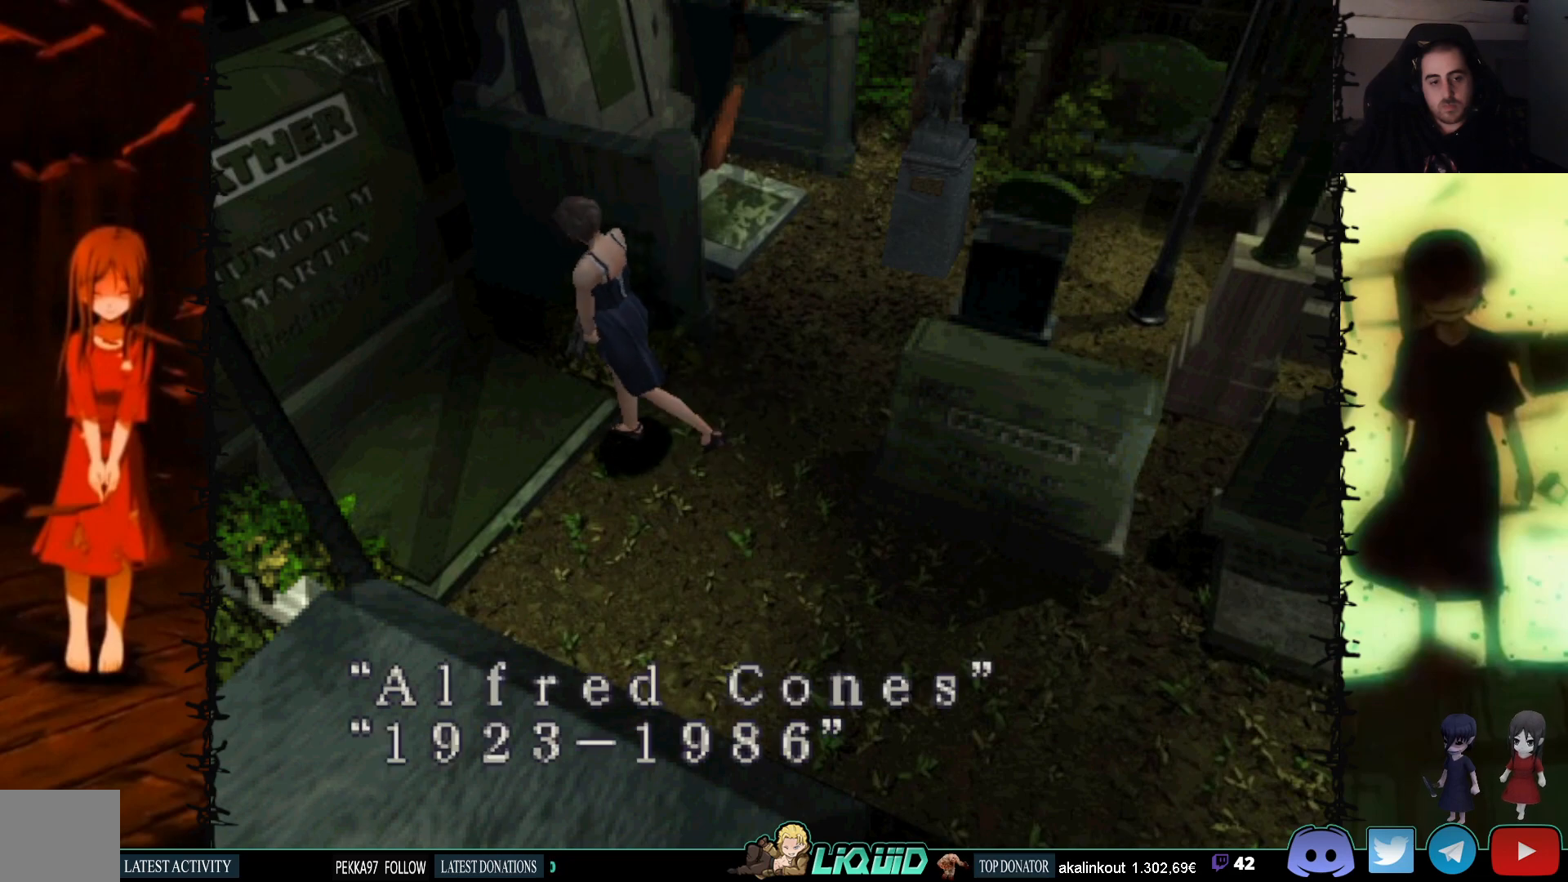
{"buttons": [], "events": [[333, "CROSS", "up"], [450, "SQUARE", "up"]]}
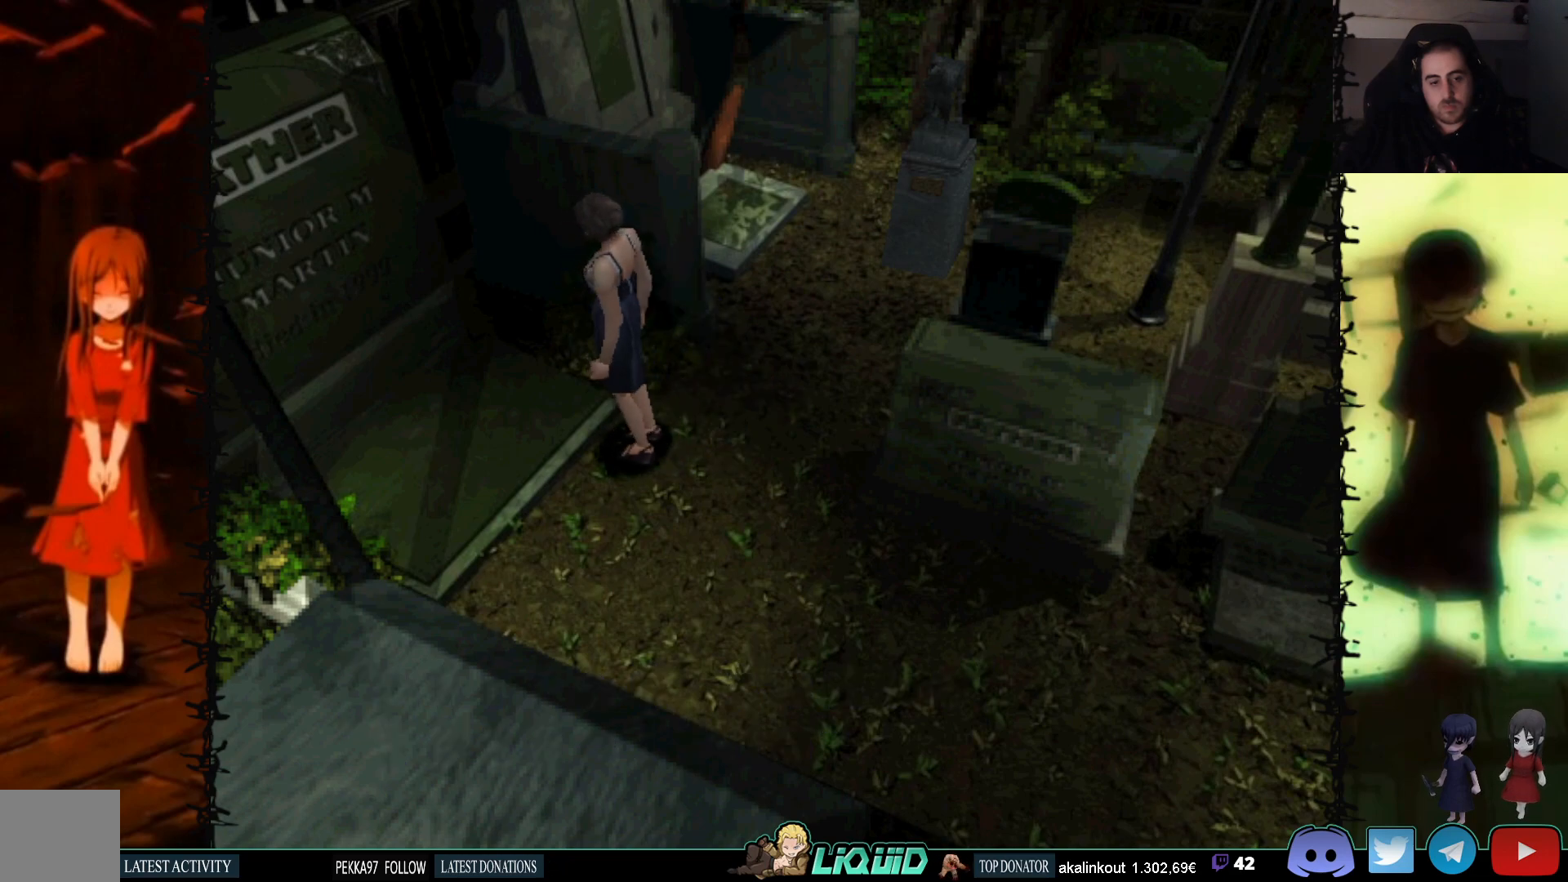
{"buttons": ["DPAD_RIGHT"], "events": [[117, "DPAD_RIGHT", "down"]]}
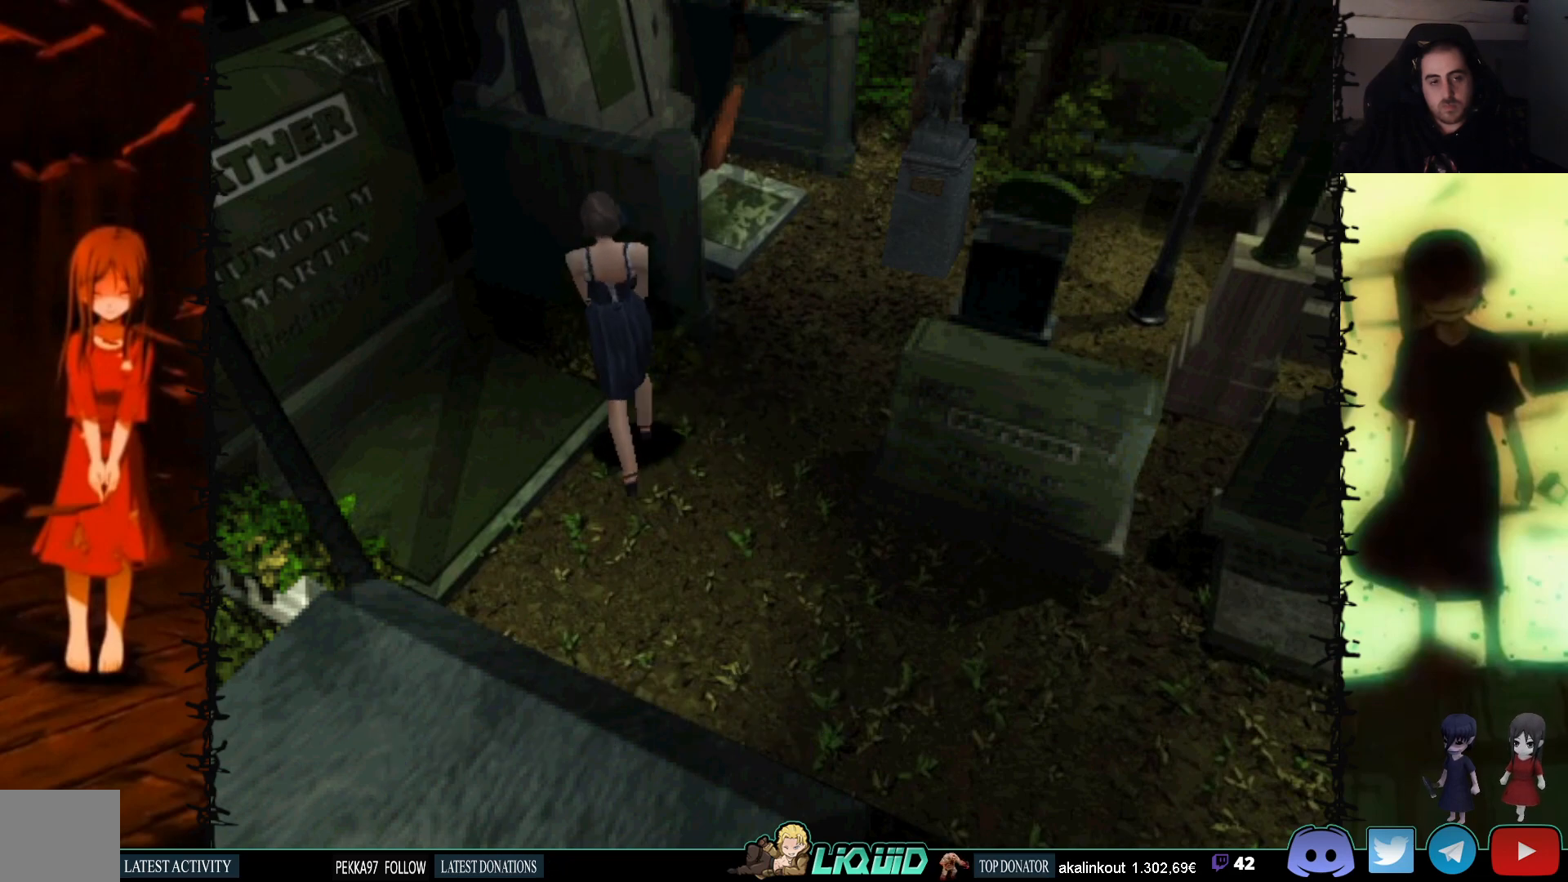
{"buttons": ["SQUARE", "DPAD_UP"], "events": [[167, "DPAD_UP", "down"], [200, "DPAD_RIGHT", "up"], [233, "SQUARE", "down"]]}
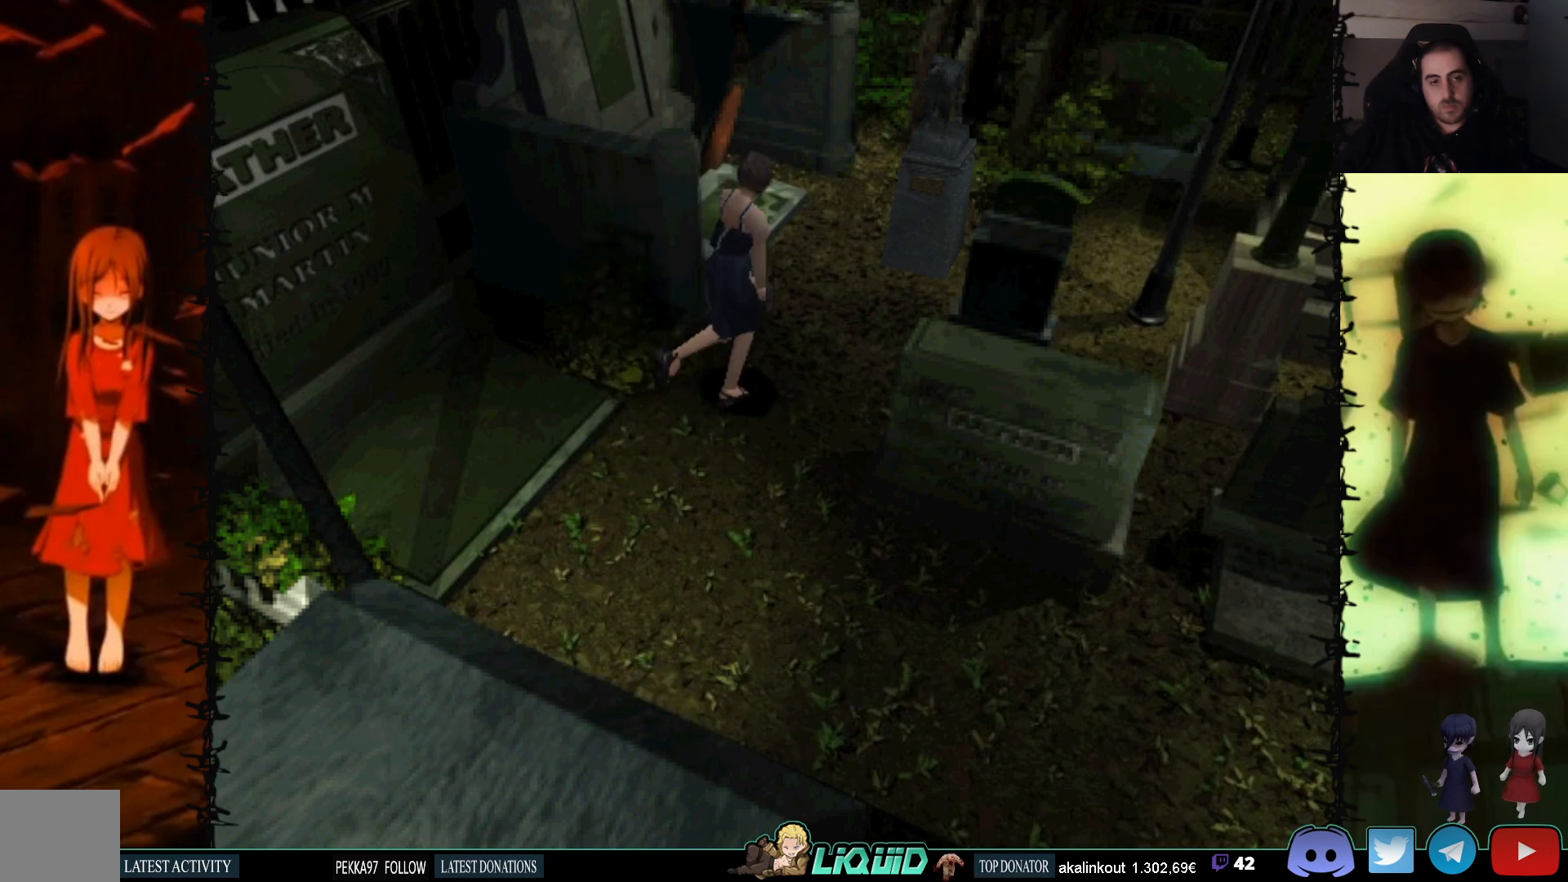
{"buttons": ["SQUARE", "DPAD_LEFT"], "events": [[33, "DPAD_LEFT", "down"], [400, "DPAD_UP", "up"]]}
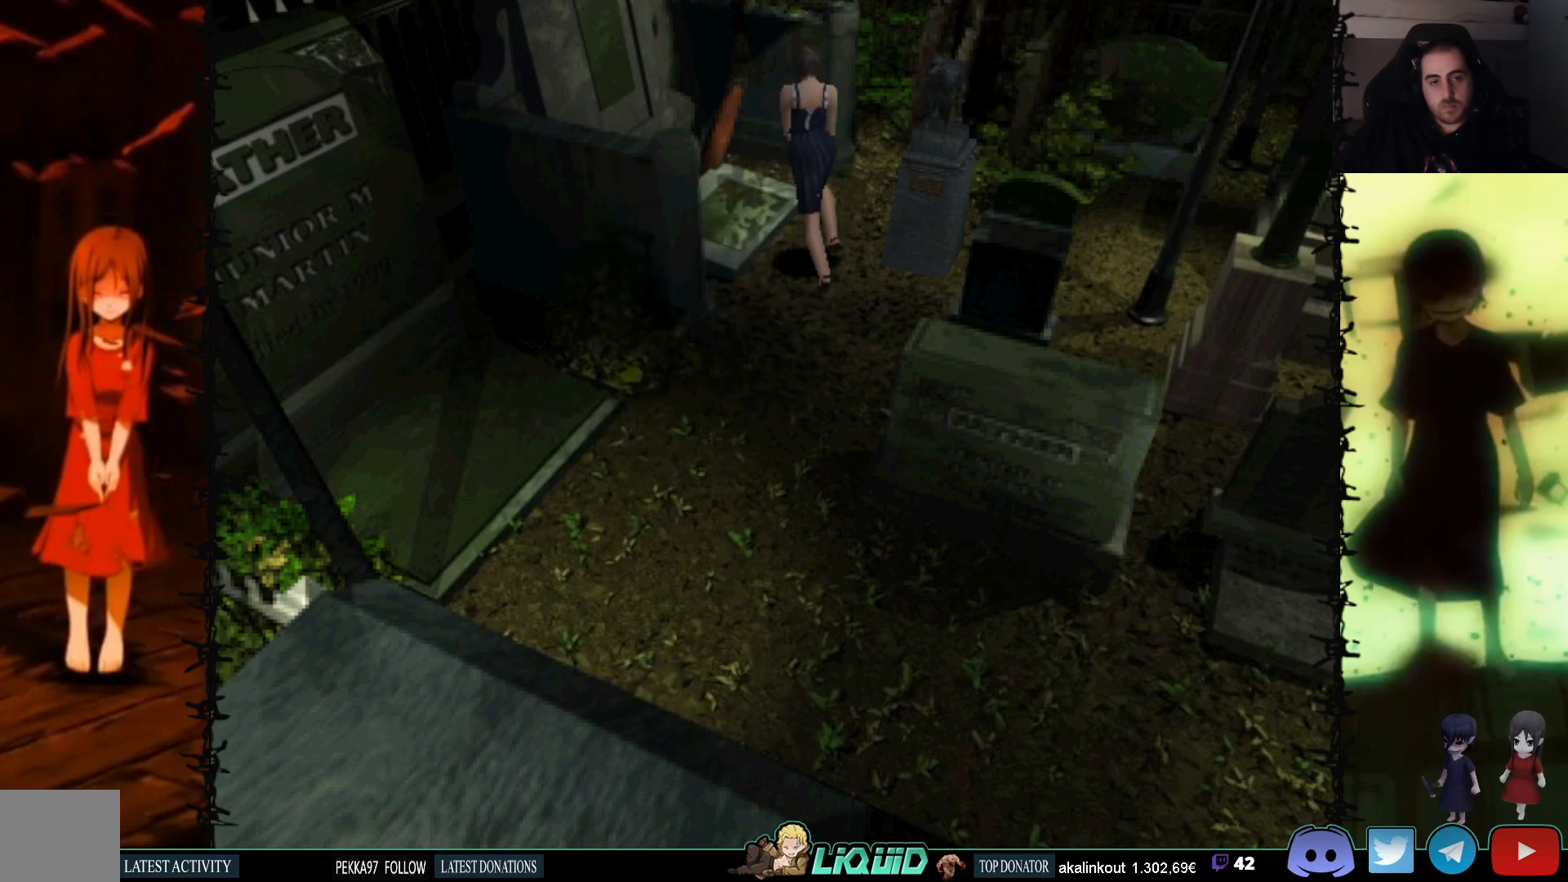
{"buttons": ["CROSS", "SQUARE"], "events": [[67, "DPAD_UP", "down"], [200, "CROSS", "down"], [400, "DPAD_LEFT", "up"], [400, "DPAD_UP", "up"]]}
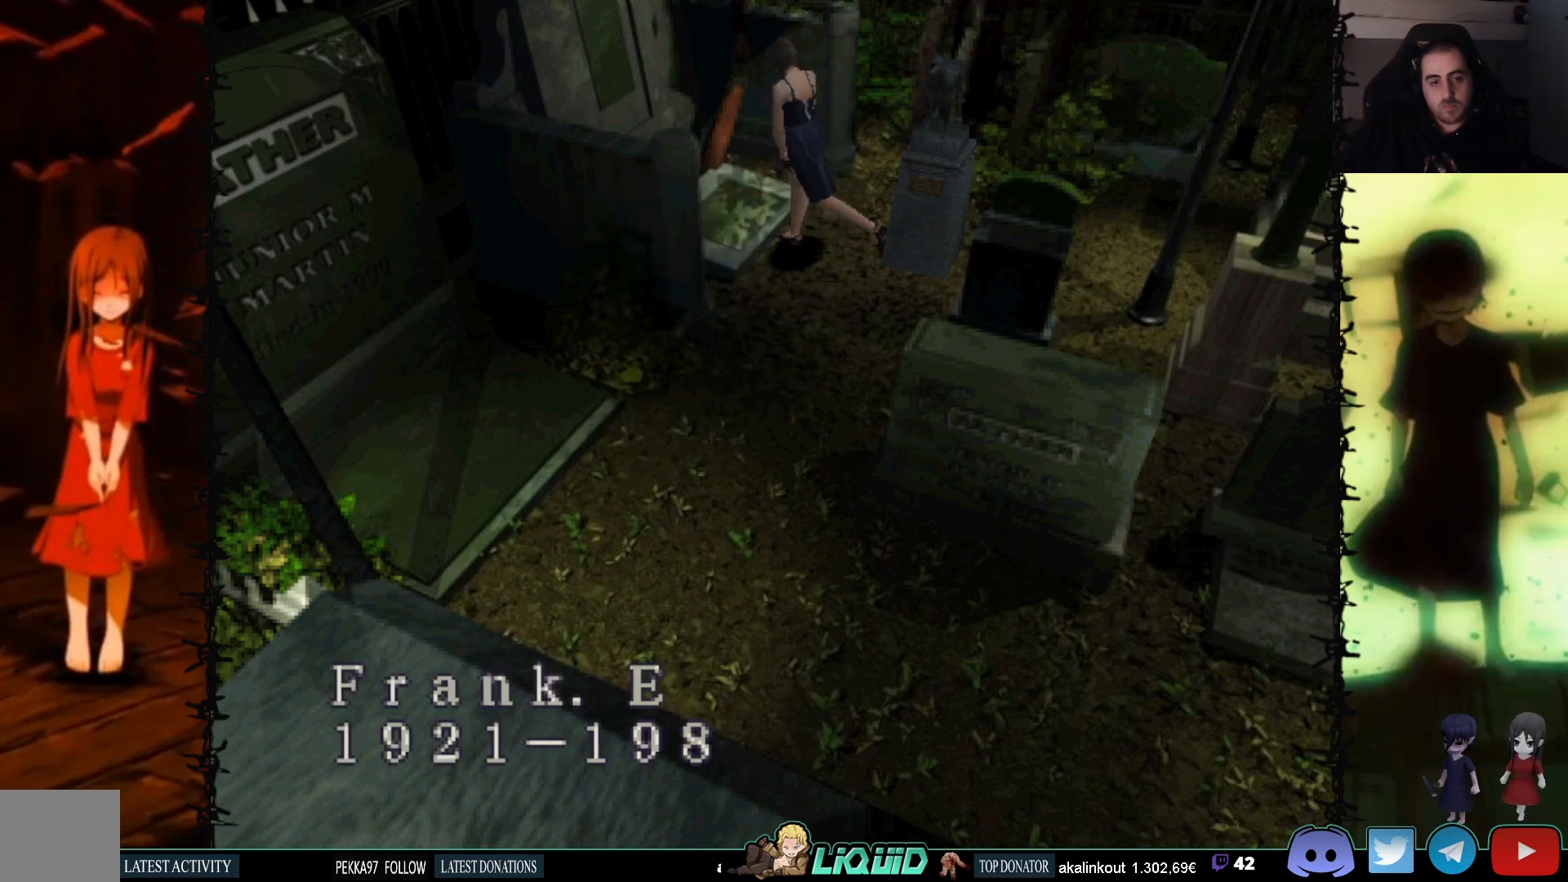
{"buttons": [], "events": [[300, "SQUARE", "up"], [383, "CROSS", "up"]]}
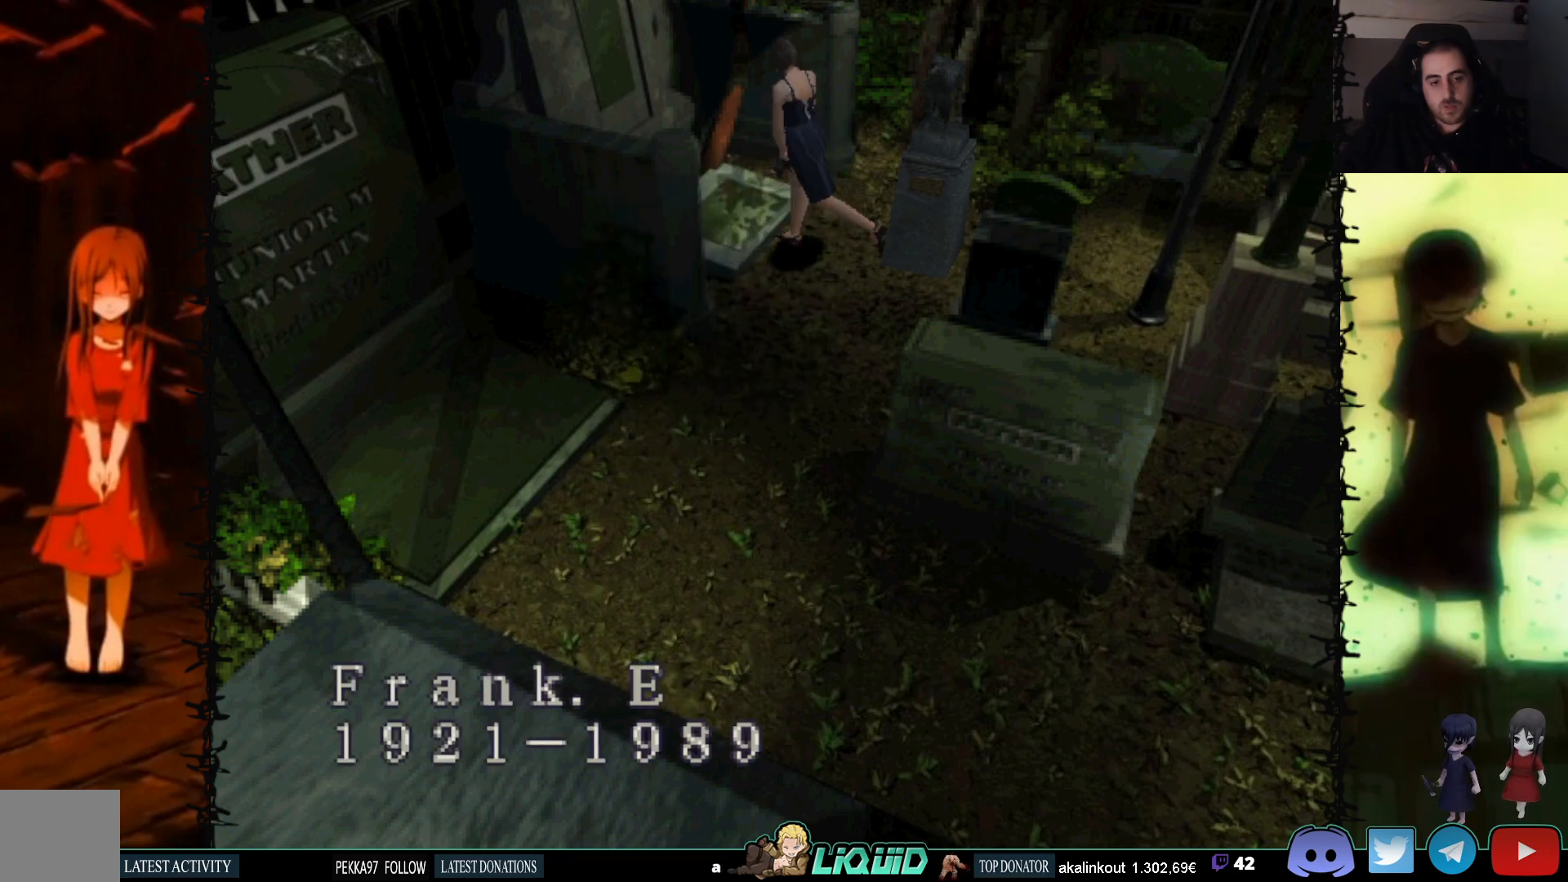
{"buttons": ["SQUARE", "DPAD_DOWN"], "events": [[83, "CROSS", "down"], [233, "CROSS", "up"], [250, "DPAD_DOWN", "down"], [417, "SQUARE", "down"]]}
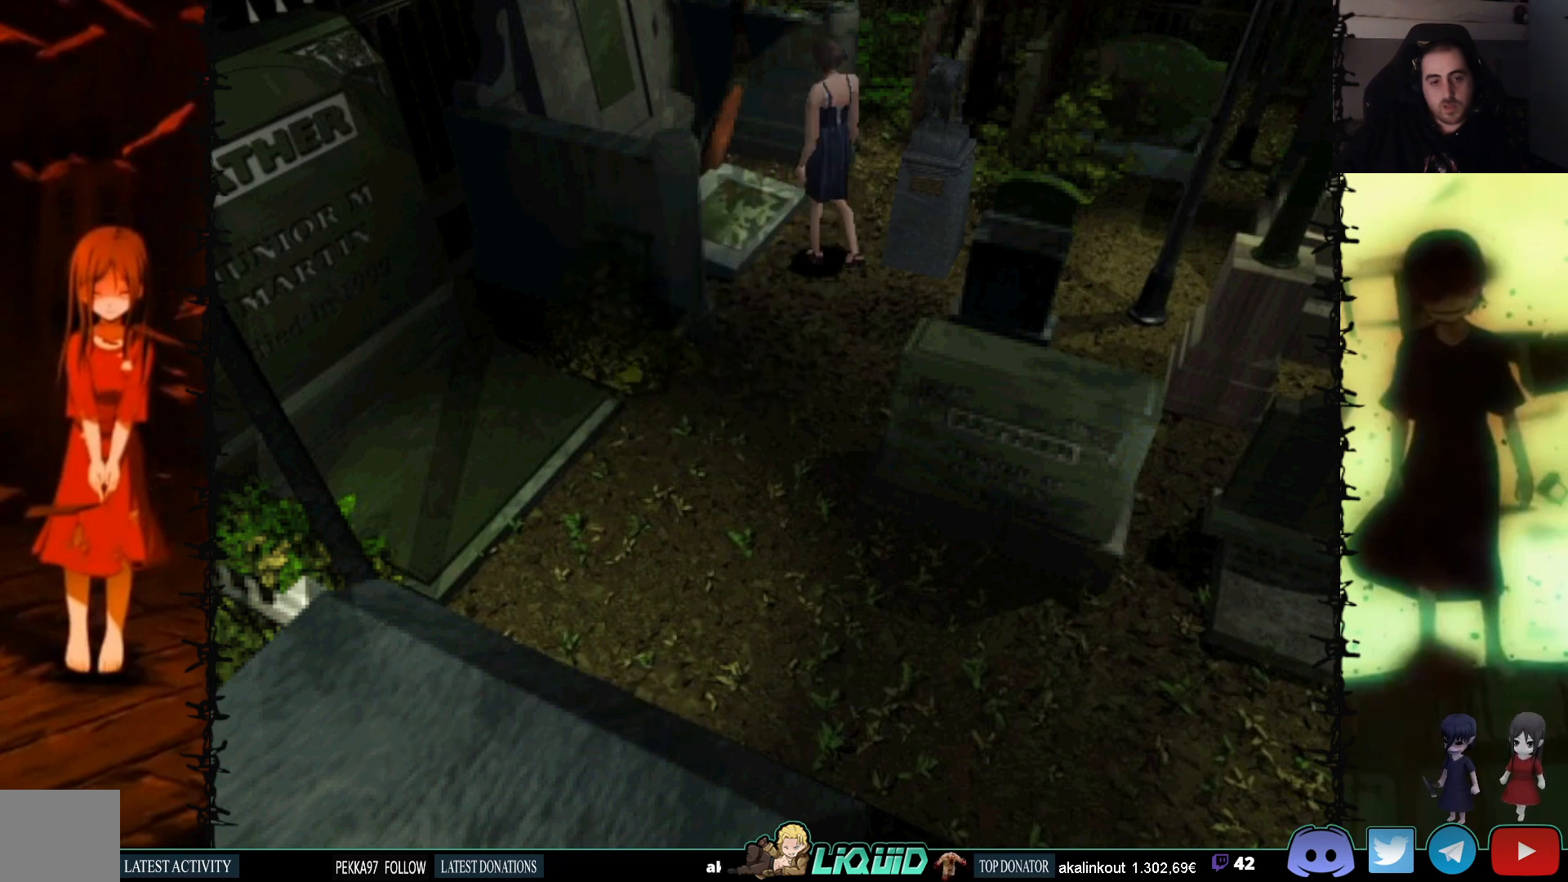
{"buttons": ["SQUARE", "DPAD_UP", "DPAD_RIGHT"], "events": [[67, "DPAD_DOWN", "up"], [67, "DPAD_RIGHT", "down"], [67, "SQUARE", "up"], [100, "DPAD_RIGHT", "up"], [117, "DPAD_RIGHT", "down"], [133, "DPAD_UP", "down"], [167, "SQUARE", "down"]]}
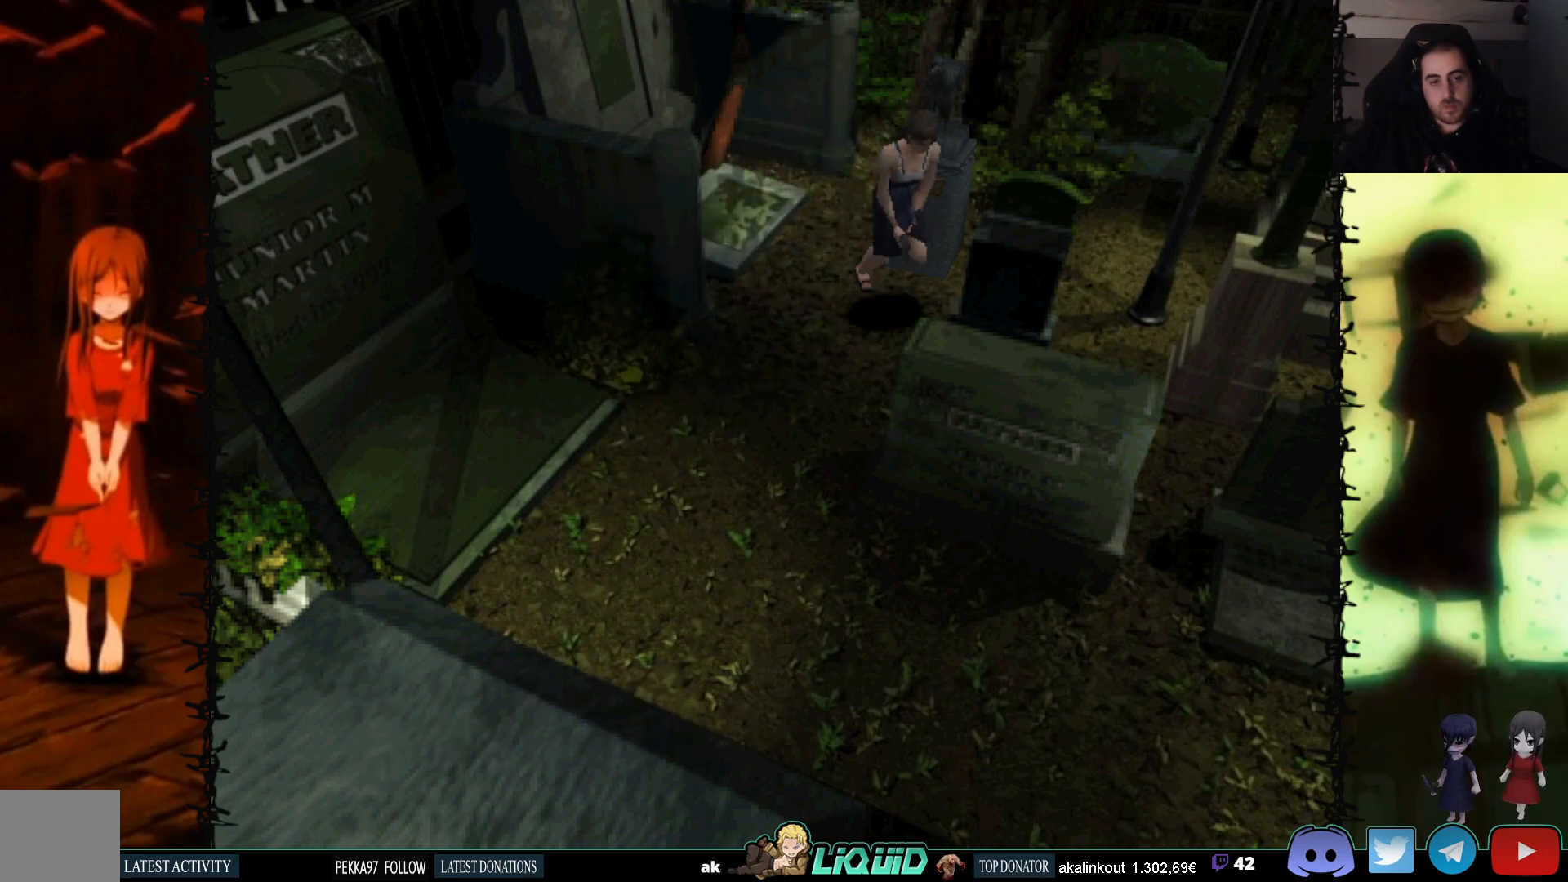
{"buttons": ["SQUARE", "DPAD_UP", "DPAD_LEFT"], "events": [[50, "DPAD_RIGHT", "up"], [483, "DPAD_LEFT", "down"]]}
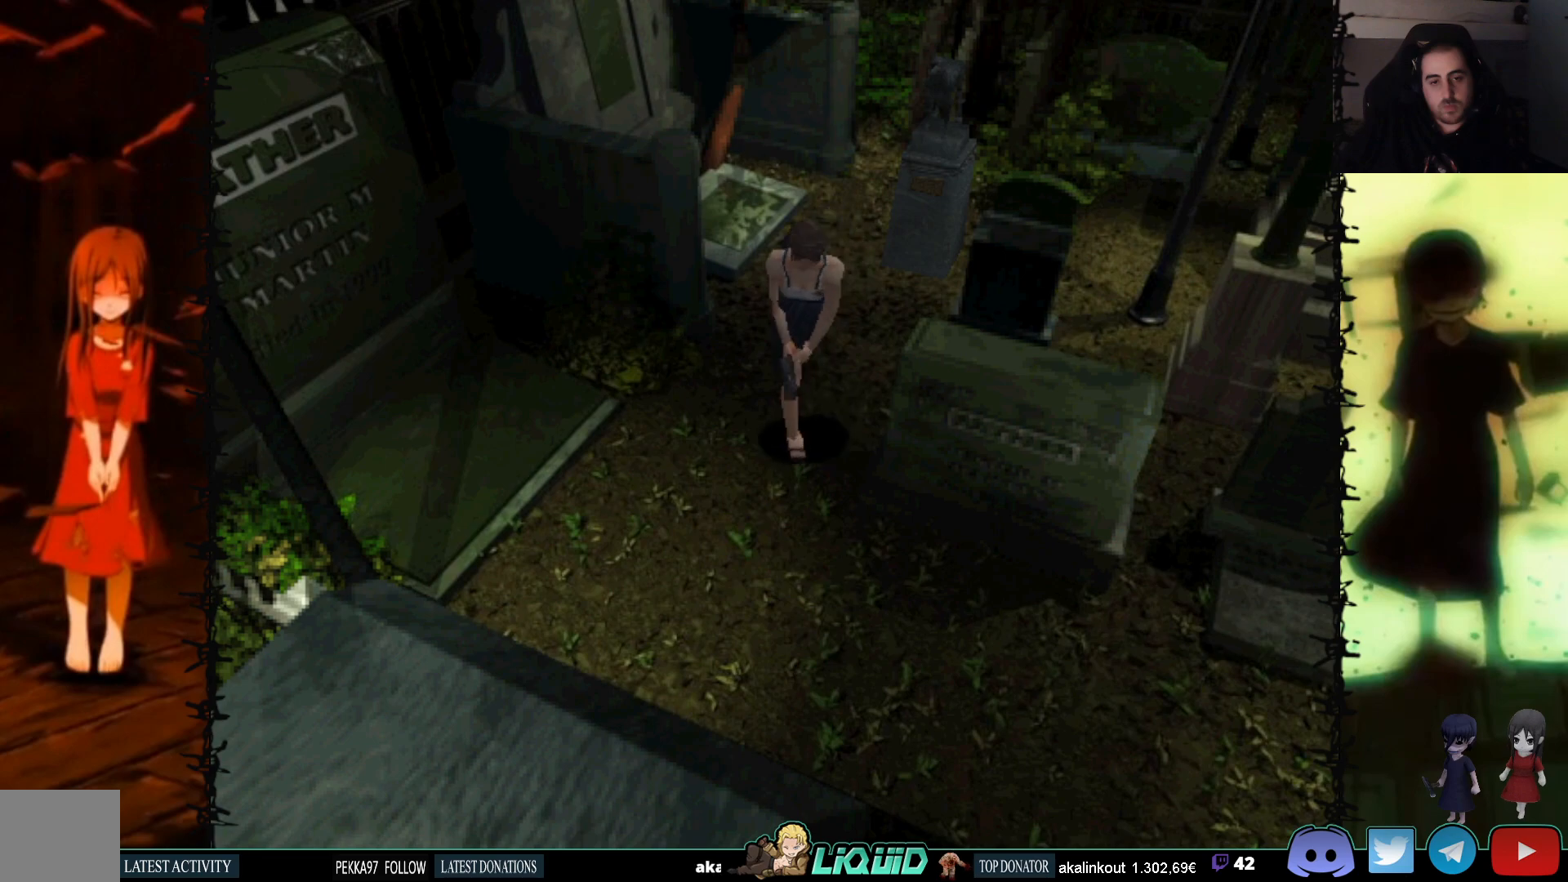
{"buttons": ["SQUARE", "DPAD_LEFT"], "events": [[383, "DPAD_UP", "up"]]}
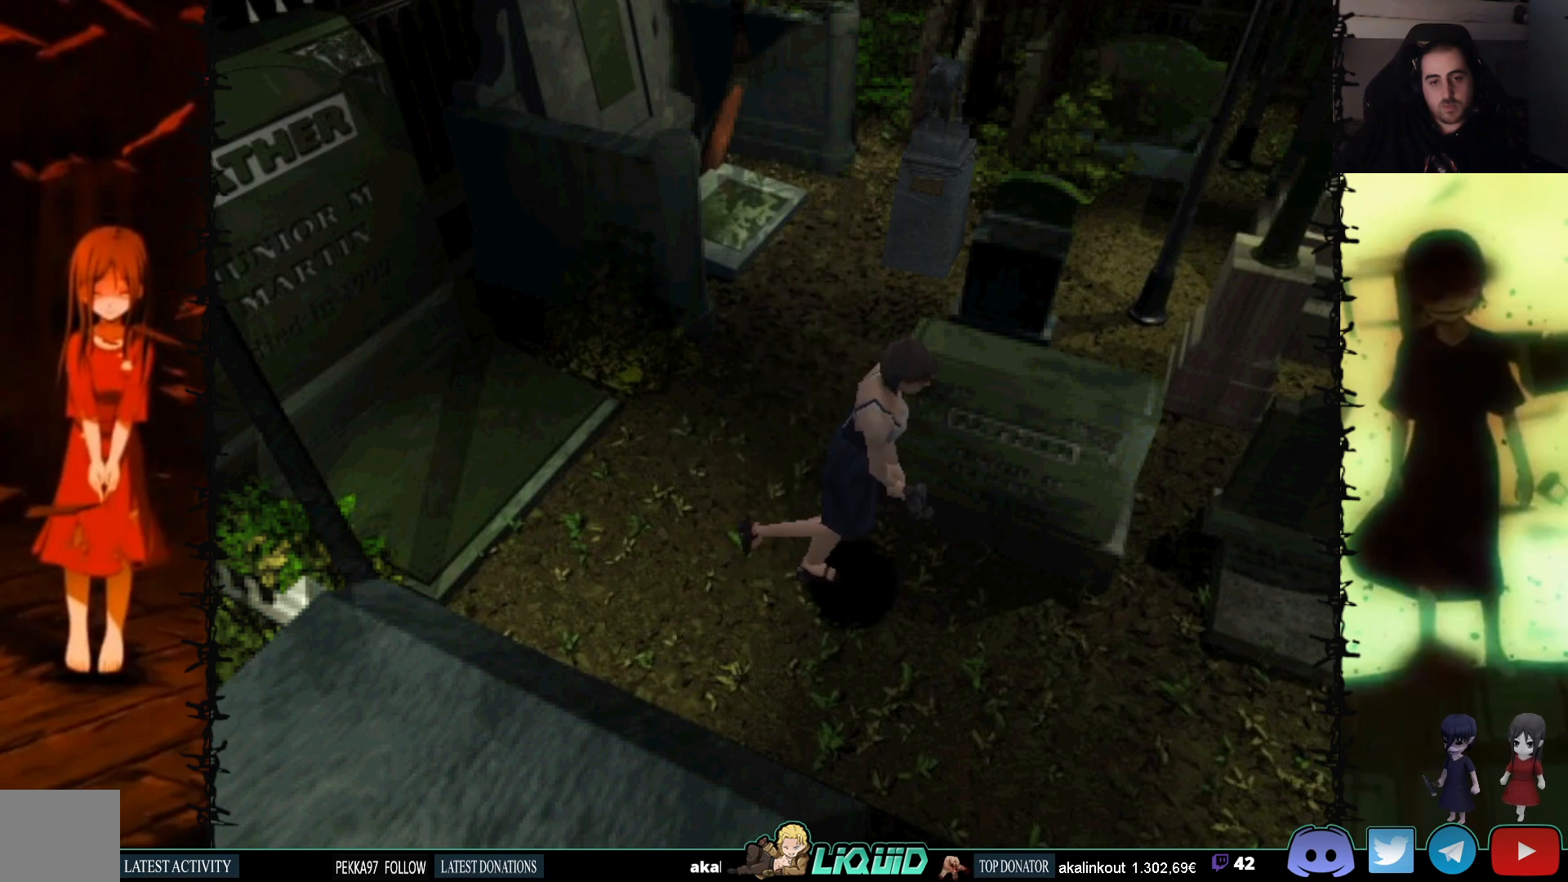
{"buttons": ["DPAD_UP", "DPAD_RIGHT"], "events": [[183, "DPAD_UP", "down"], [217, "CROSS", "down"], [267, "DPAD_LEFT", "up"], [267, "SQUARE", "up"], [417, "CROSS", "up"], [467, "DPAD_RIGHT", "down"]]}
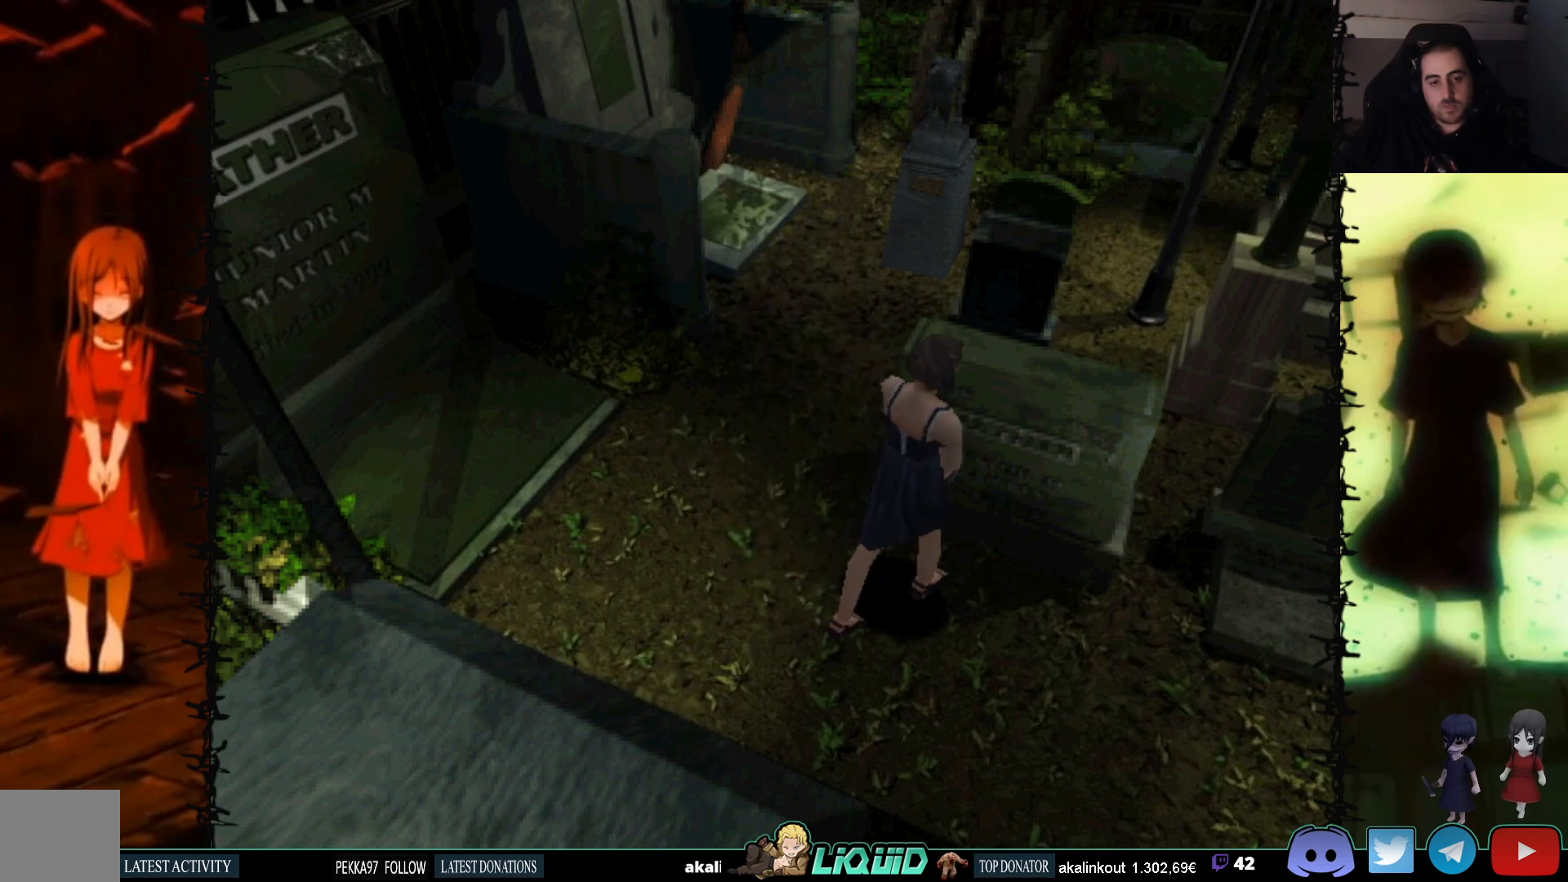
{"buttons": ["CROSS"], "events": [[67, "CROSS", "down"], [83, "DPAD_RIGHT", "up"], [200, "DPAD_UP", "up"]]}
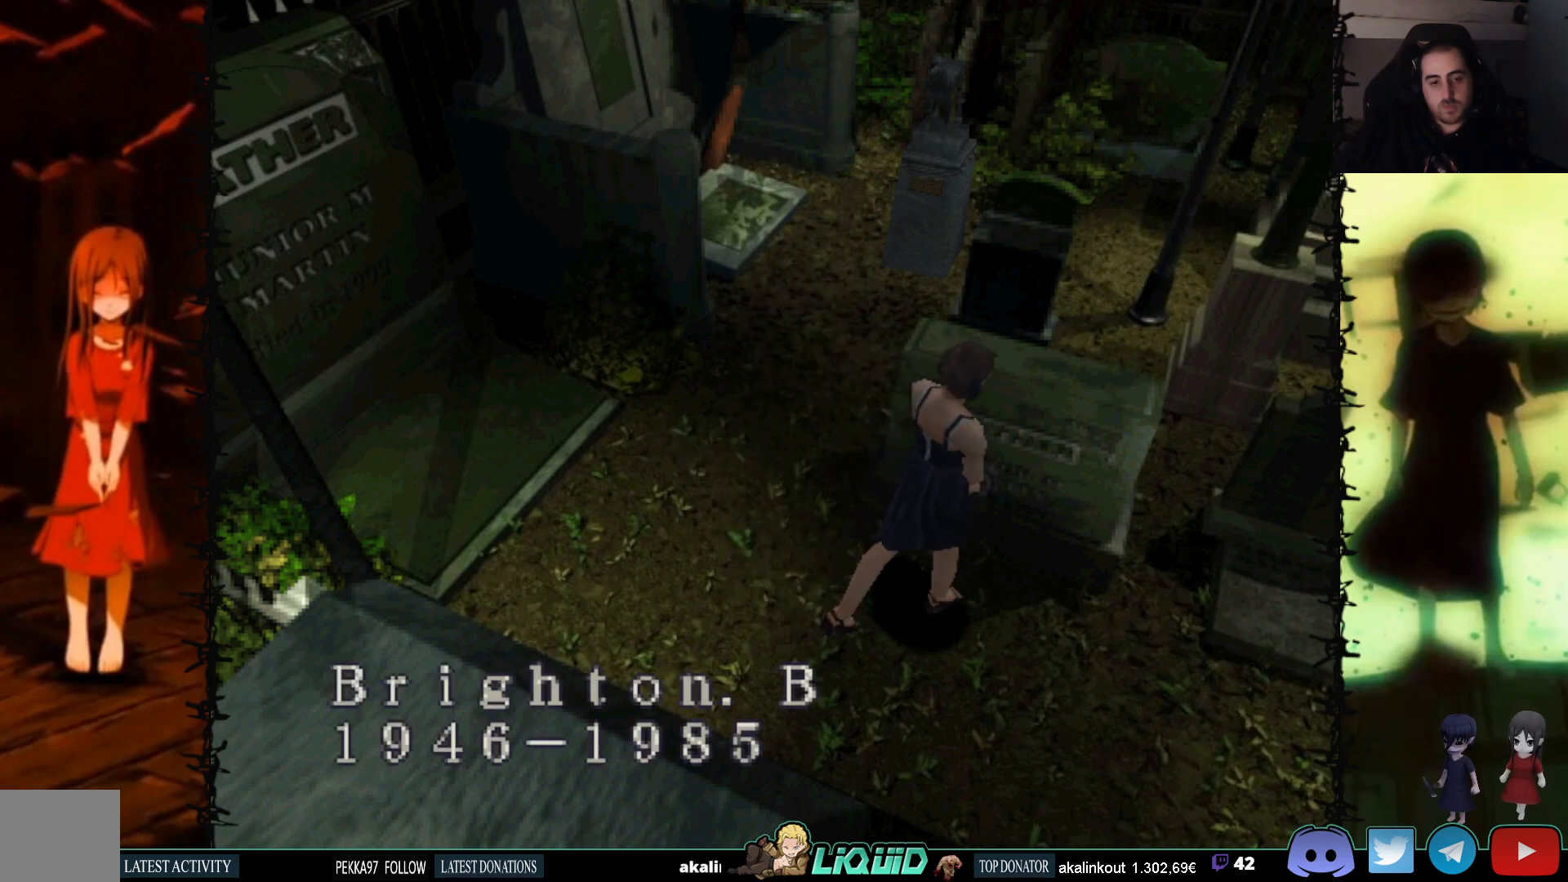
{"buttons": ["CROSS"], "events": [[400, "CROSS", "up"], [500, "CROSS", "down"]]}
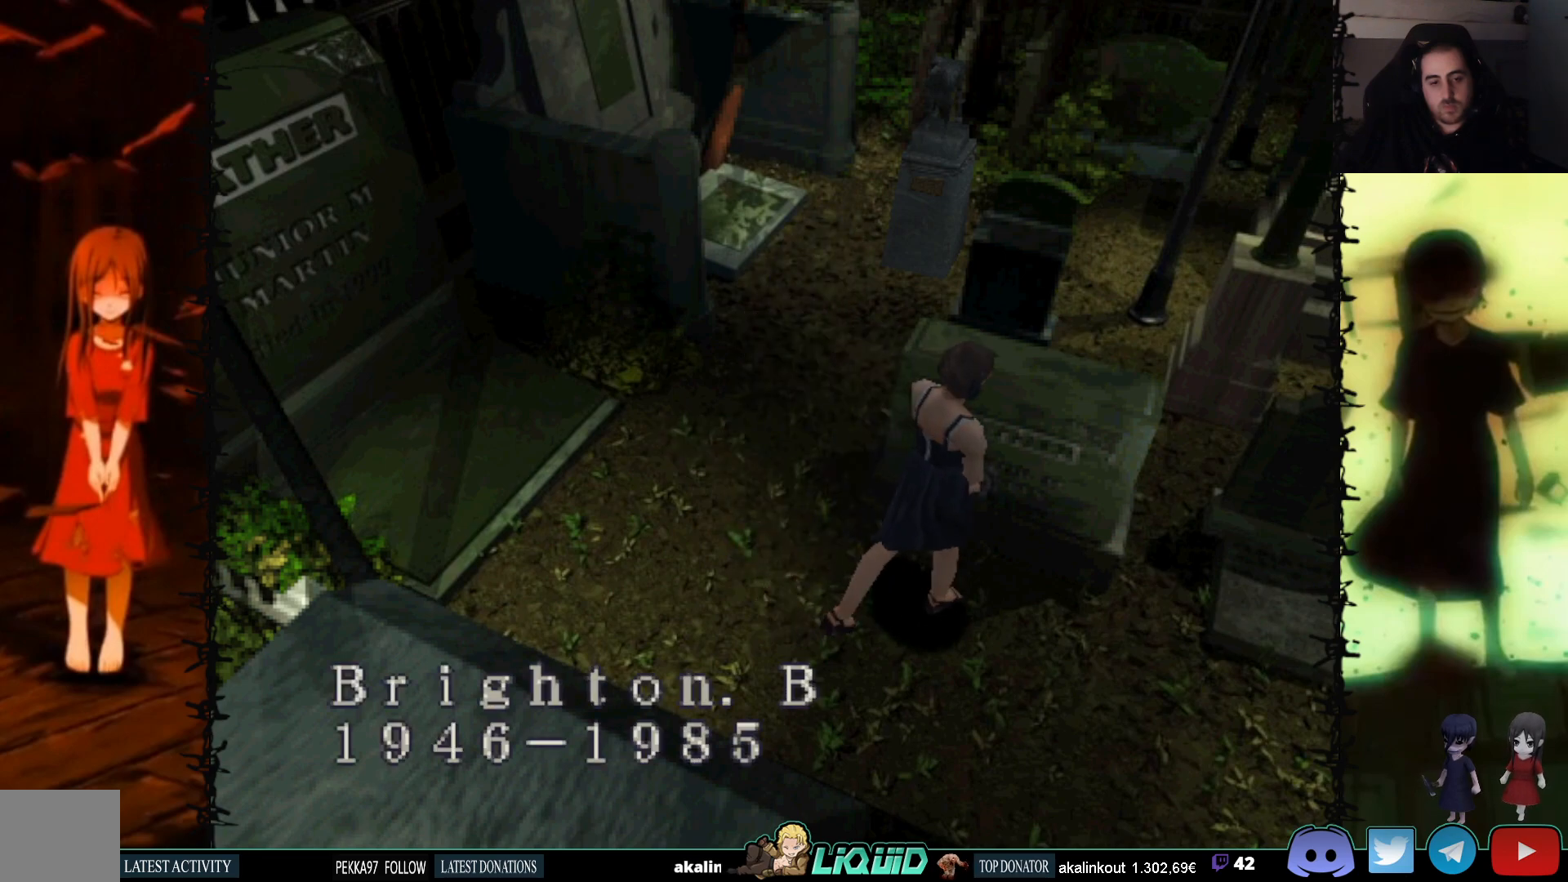
{"buttons": ["SQUARE", "DPAD_UP"], "events": [[50, "DPAD_RIGHT", "down"], [167, "CROSS", "up"], [183, "SQUARE", "down"], [200, "DPAD_UP", "down"], [400, "DPAD_RIGHT", "up"]]}
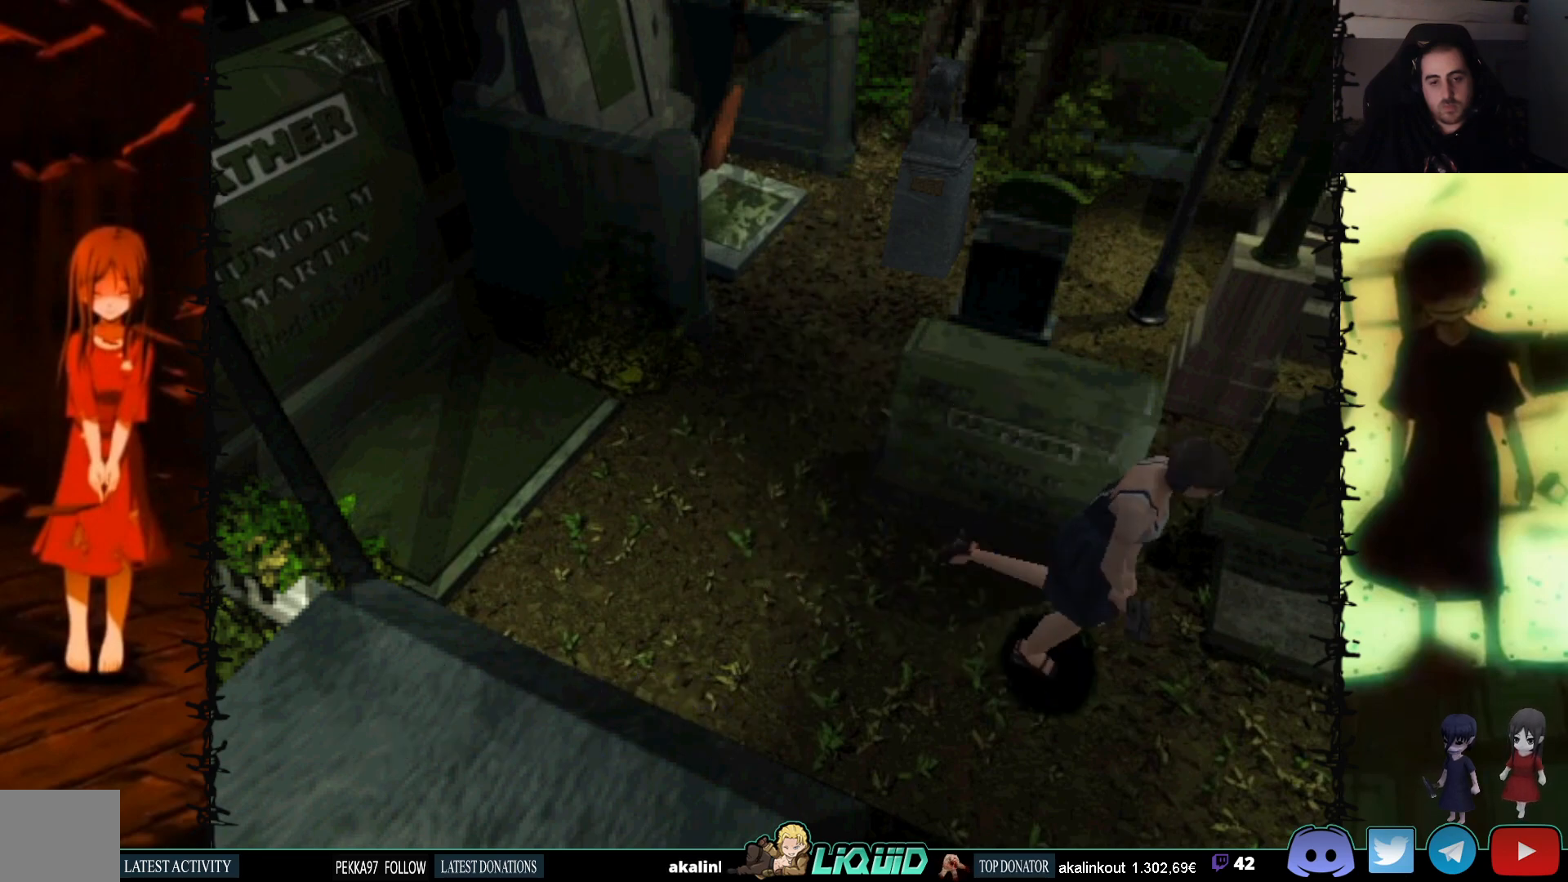
{"buttons": ["DPAD_LEFT"], "events": [[100, "DPAD_LEFT", "down"], [300, "CROSS", "down"], [333, "SQUARE", "up"], [483, "CROSS", "up"], [500, "DPAD_UP", "up"]]}